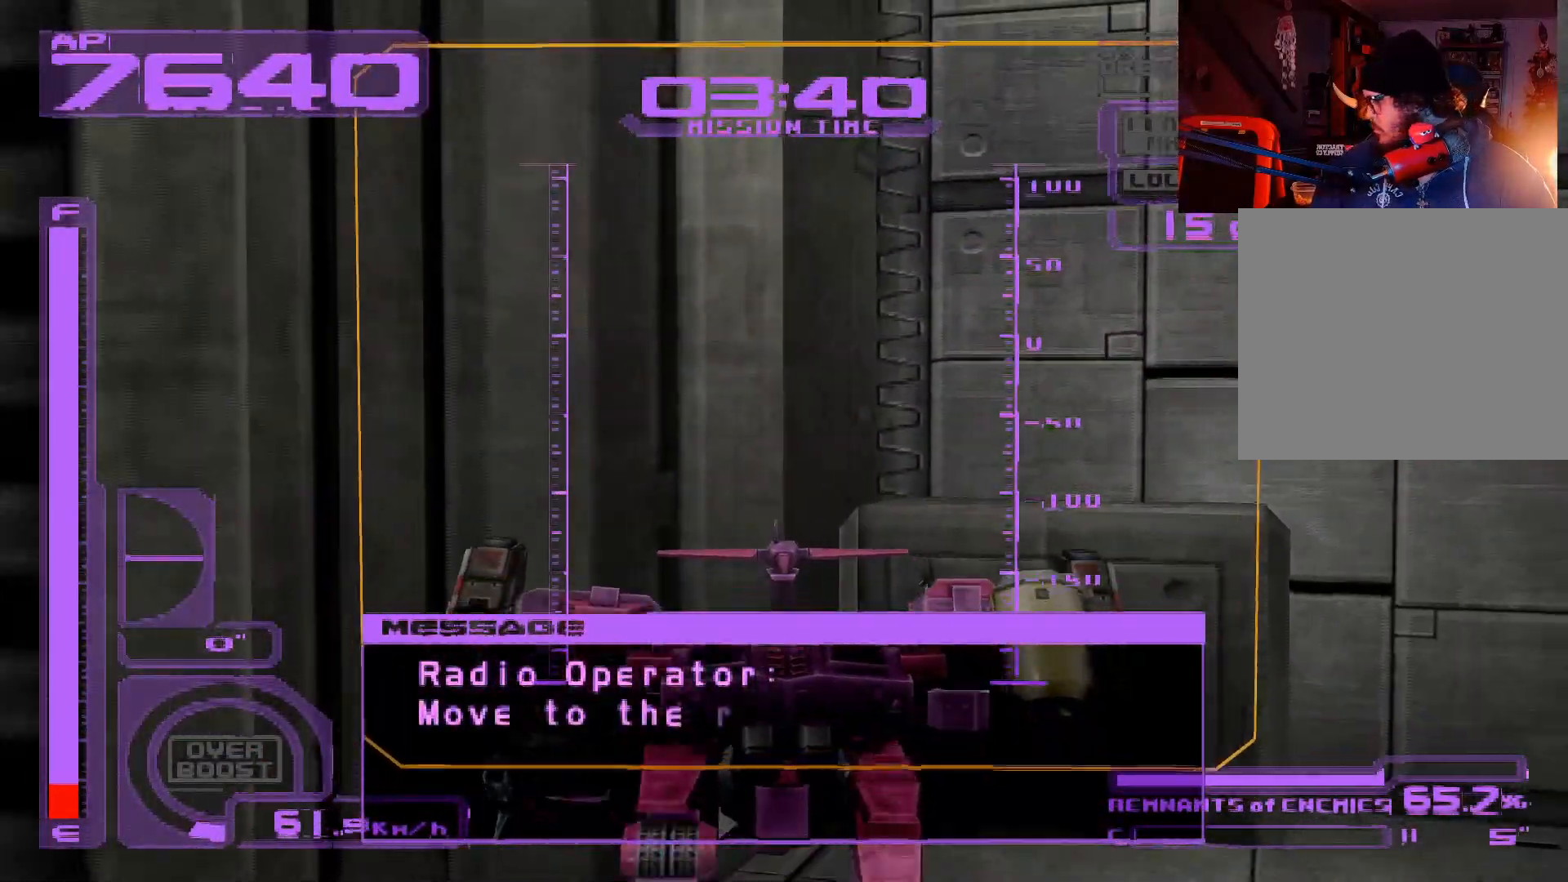
Gameplay with a controller (Xbox layout); each line is a JSON object with the inputs held at the frame after it. "events" lists button and stick changes between this image and that frame as [ms after this image, input, new state], when the widget could be followed in between.
{"buttons": [], "left_stick": "down-right", "right_stick": "center", "events": []}
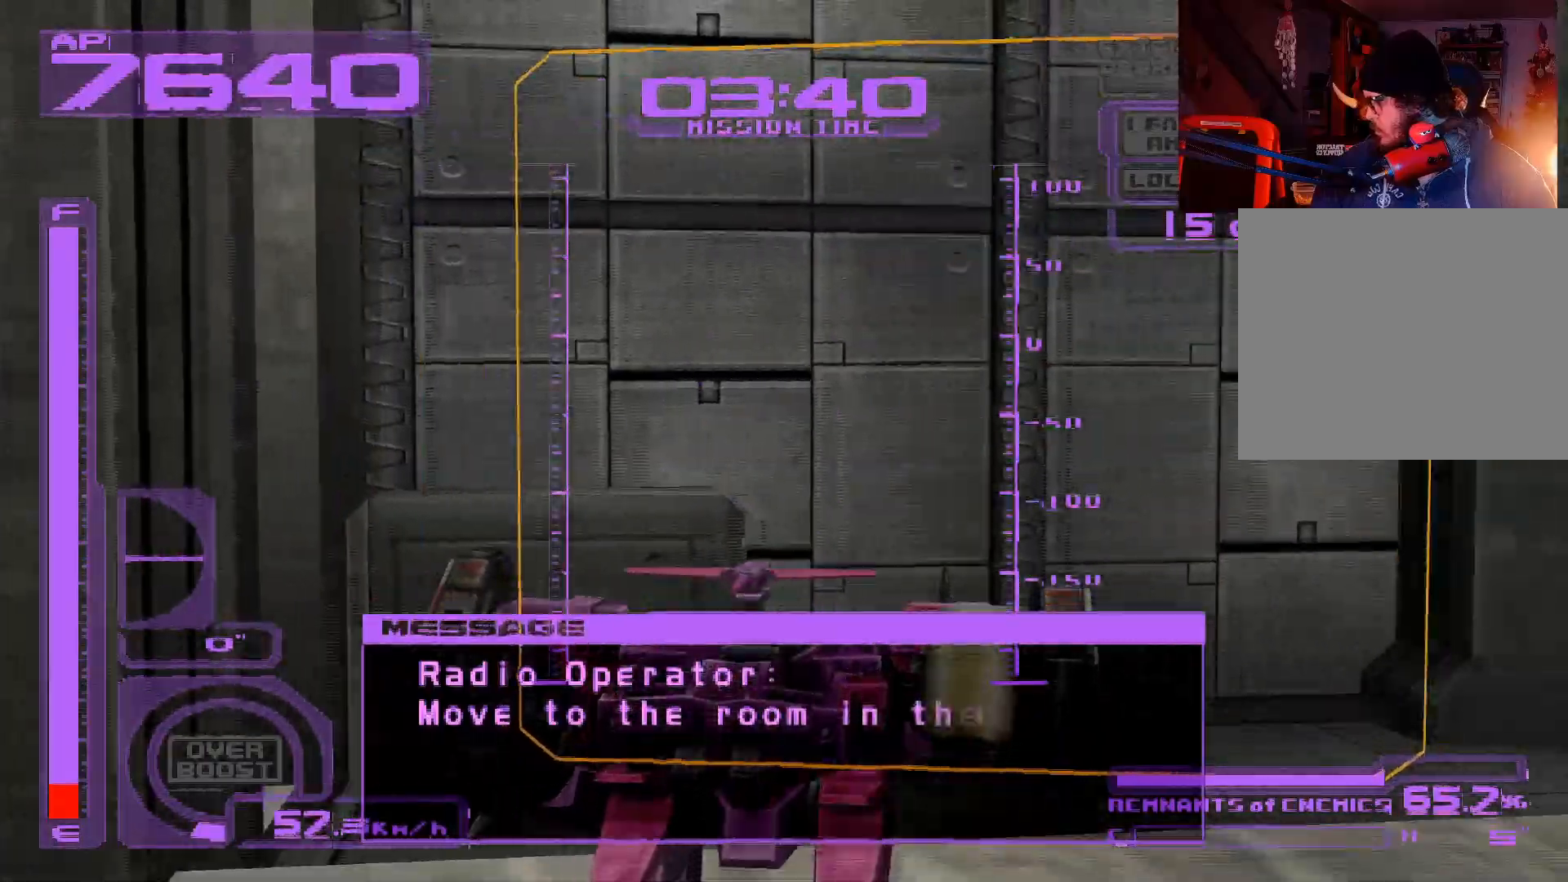
{"buttons": [], "left_stick": "down-right", "right_stick": "center", "events": []}
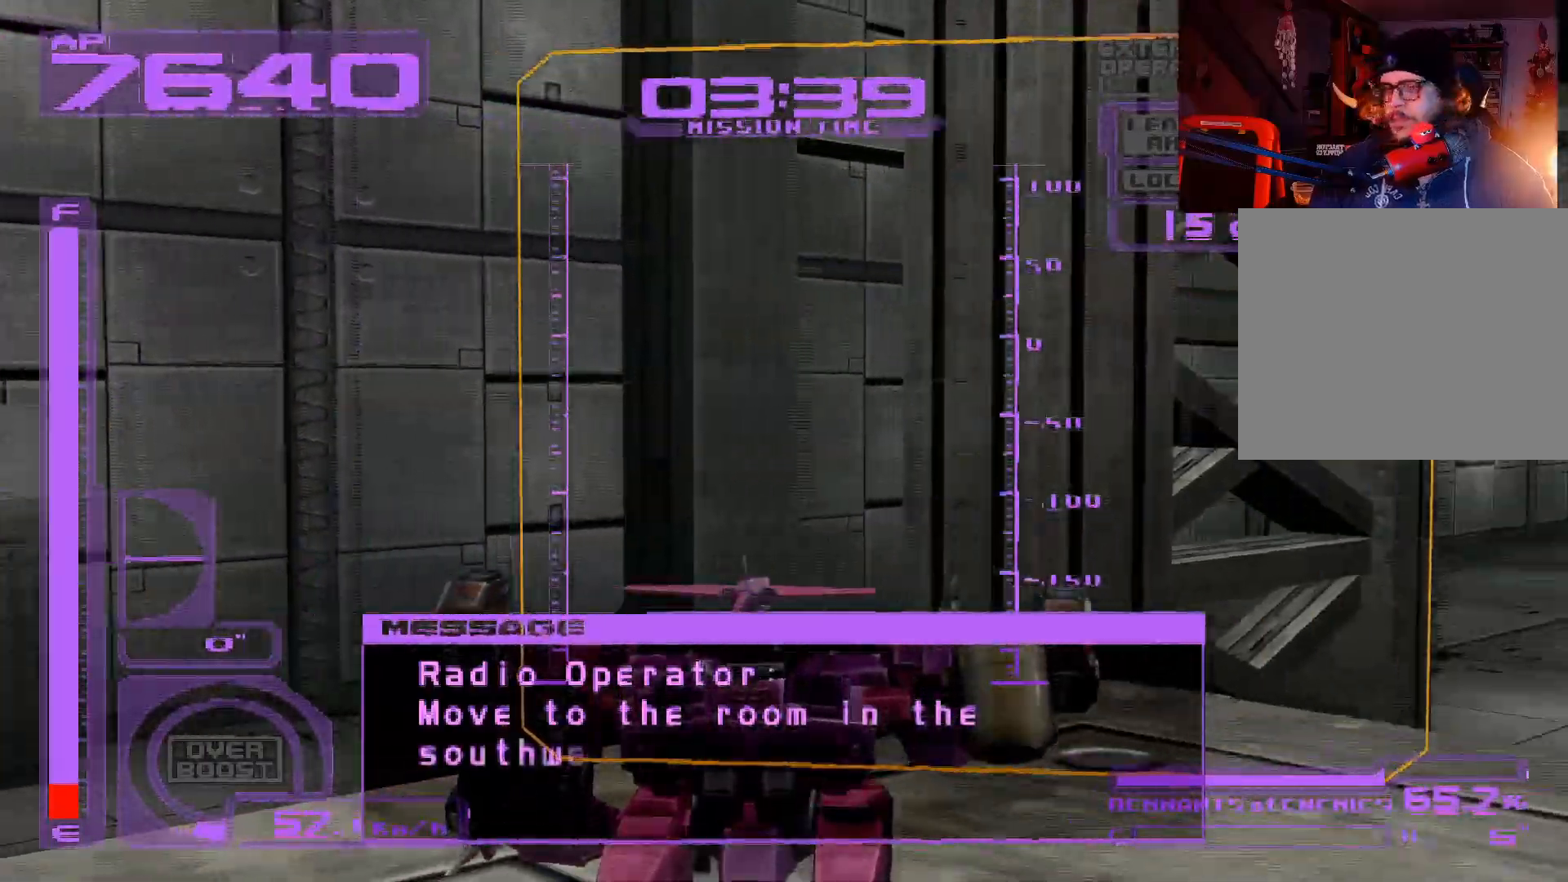
{"buttons": ["R1"], "left_stick": "up-right", "right_stick": "center", "events": [[133, "R1", "down"], [200, "left_stick", "up-right"]]}
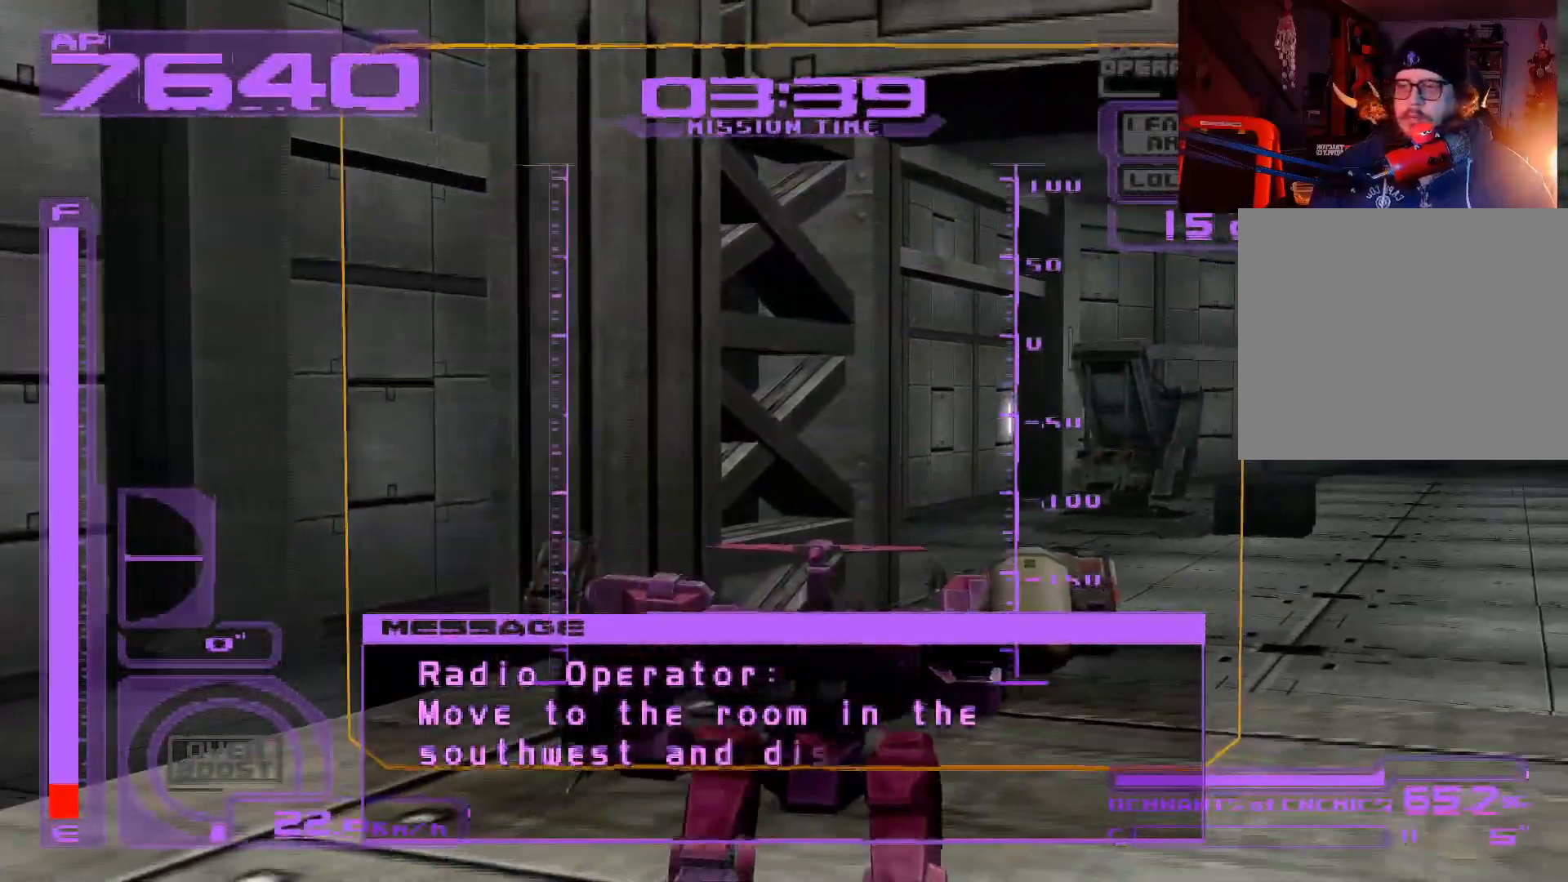
{"buttons": ["R1"], "left_stick": "up-right", "right_stick": "center", "events": []}
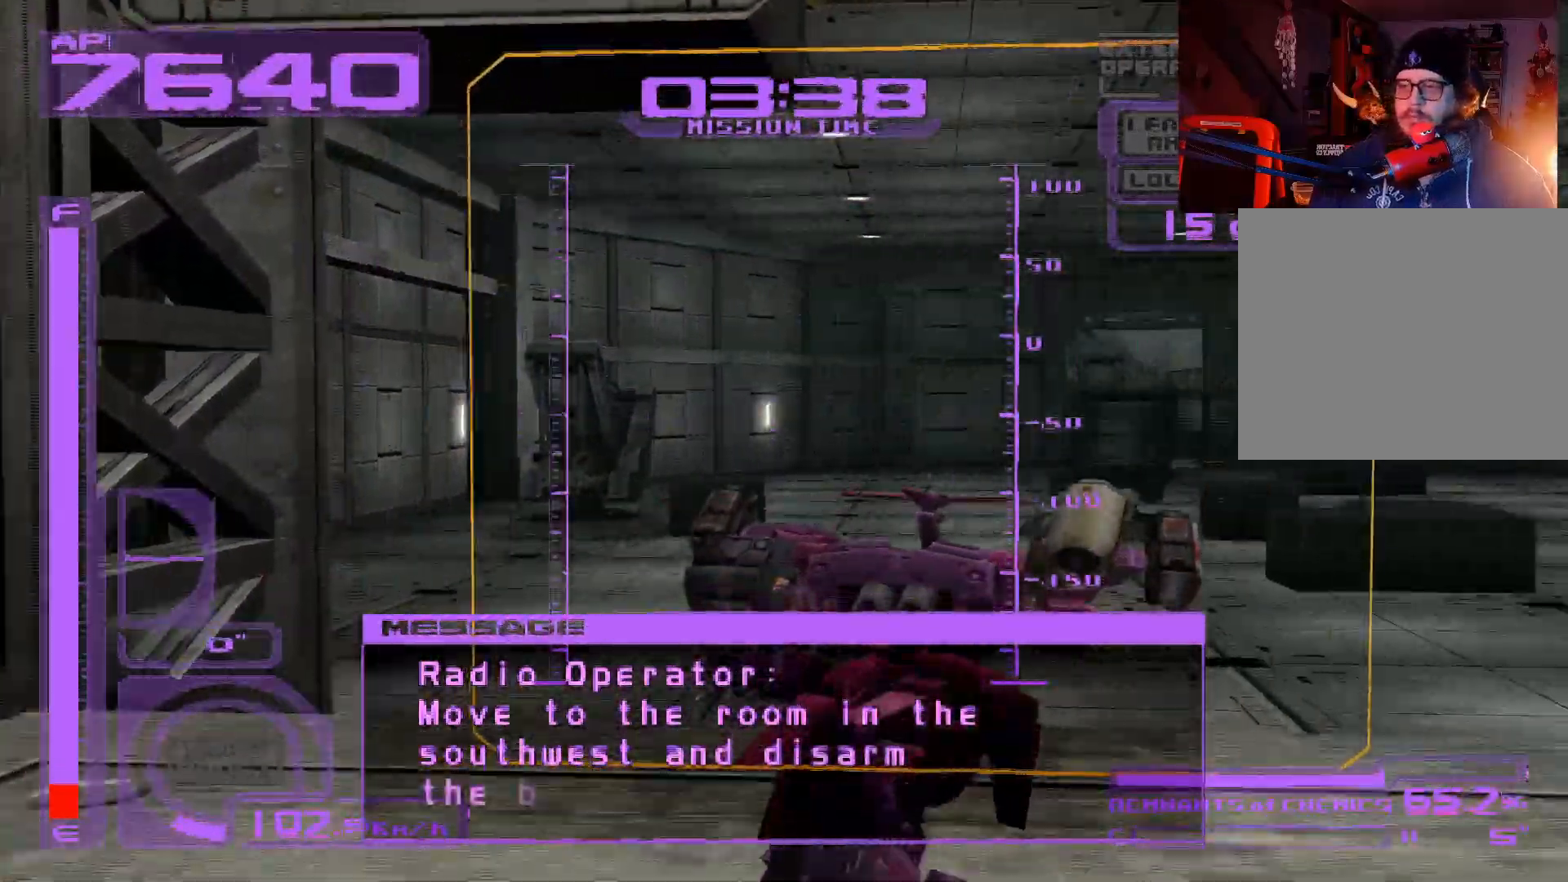
{"buttons": ["R1"], "left_stick": "up", "right_stick": "center", "events": [[433, "left_stick", "up"]]}
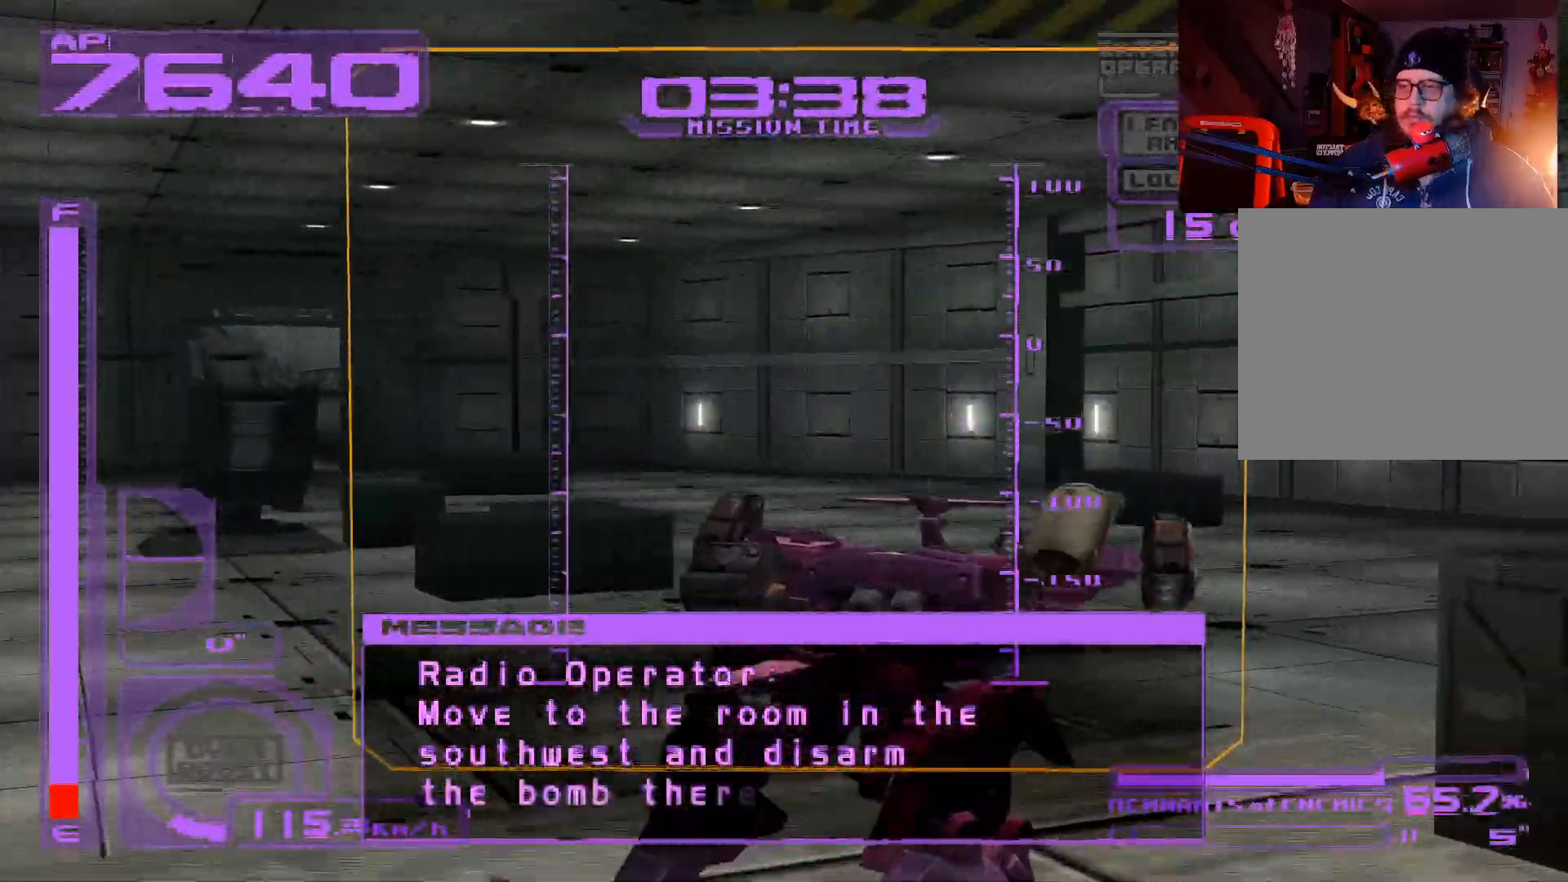
{"buttons": [], "left_stick": "up", "right_stick": "center", "events": [[367, "R1", "up"]]}
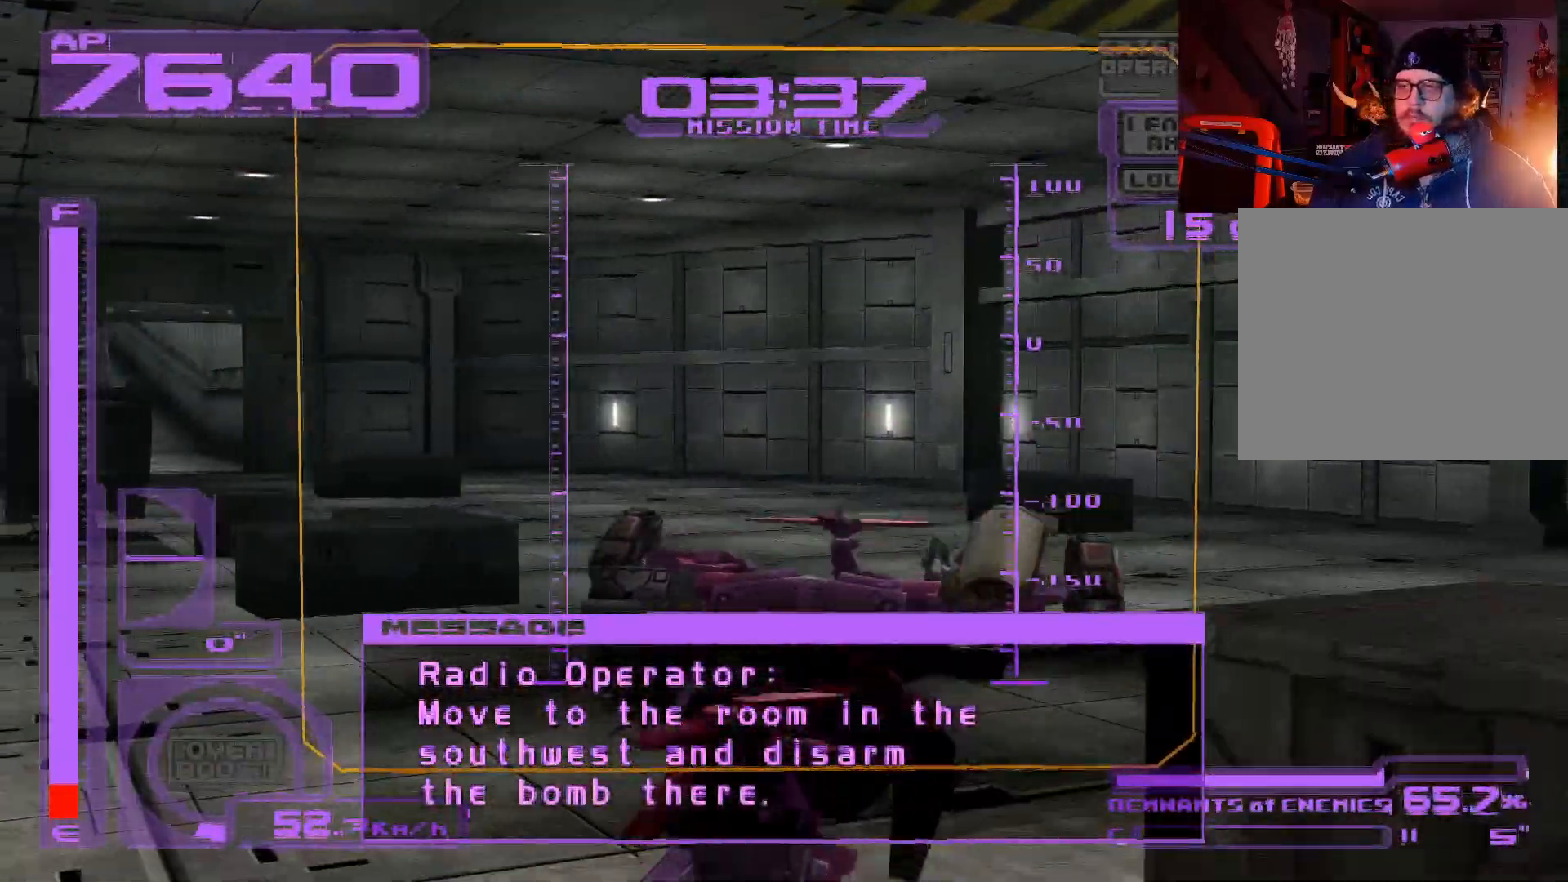
{"buttons": [], "left_stick": "up", "right_stick": "center", "events": []}
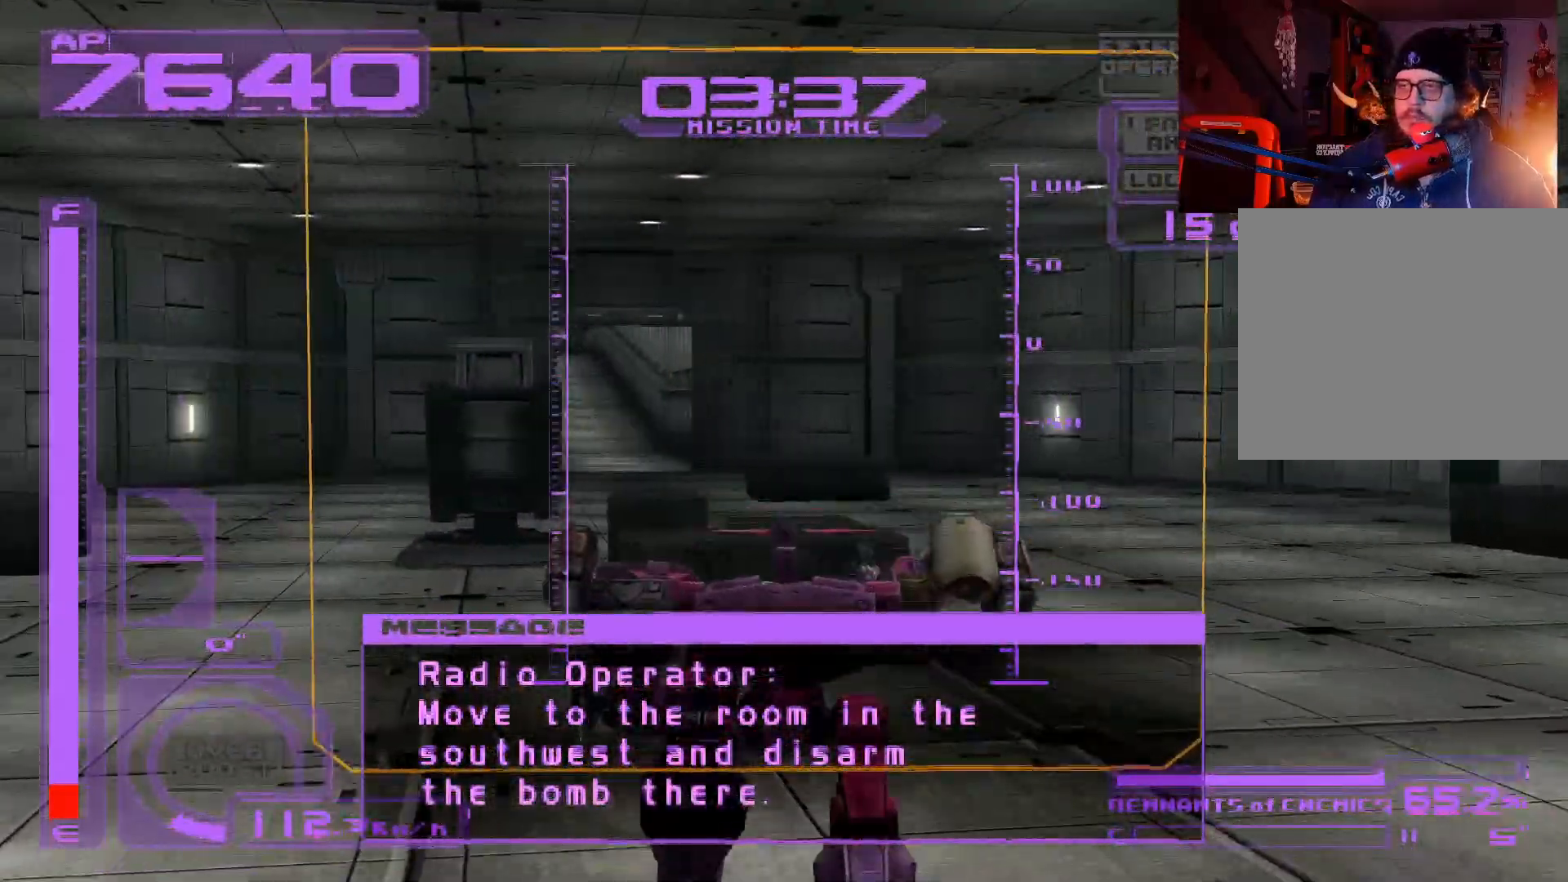
{"buttons": [], "left_stick": "up", "right_stick": "center", "events": []}
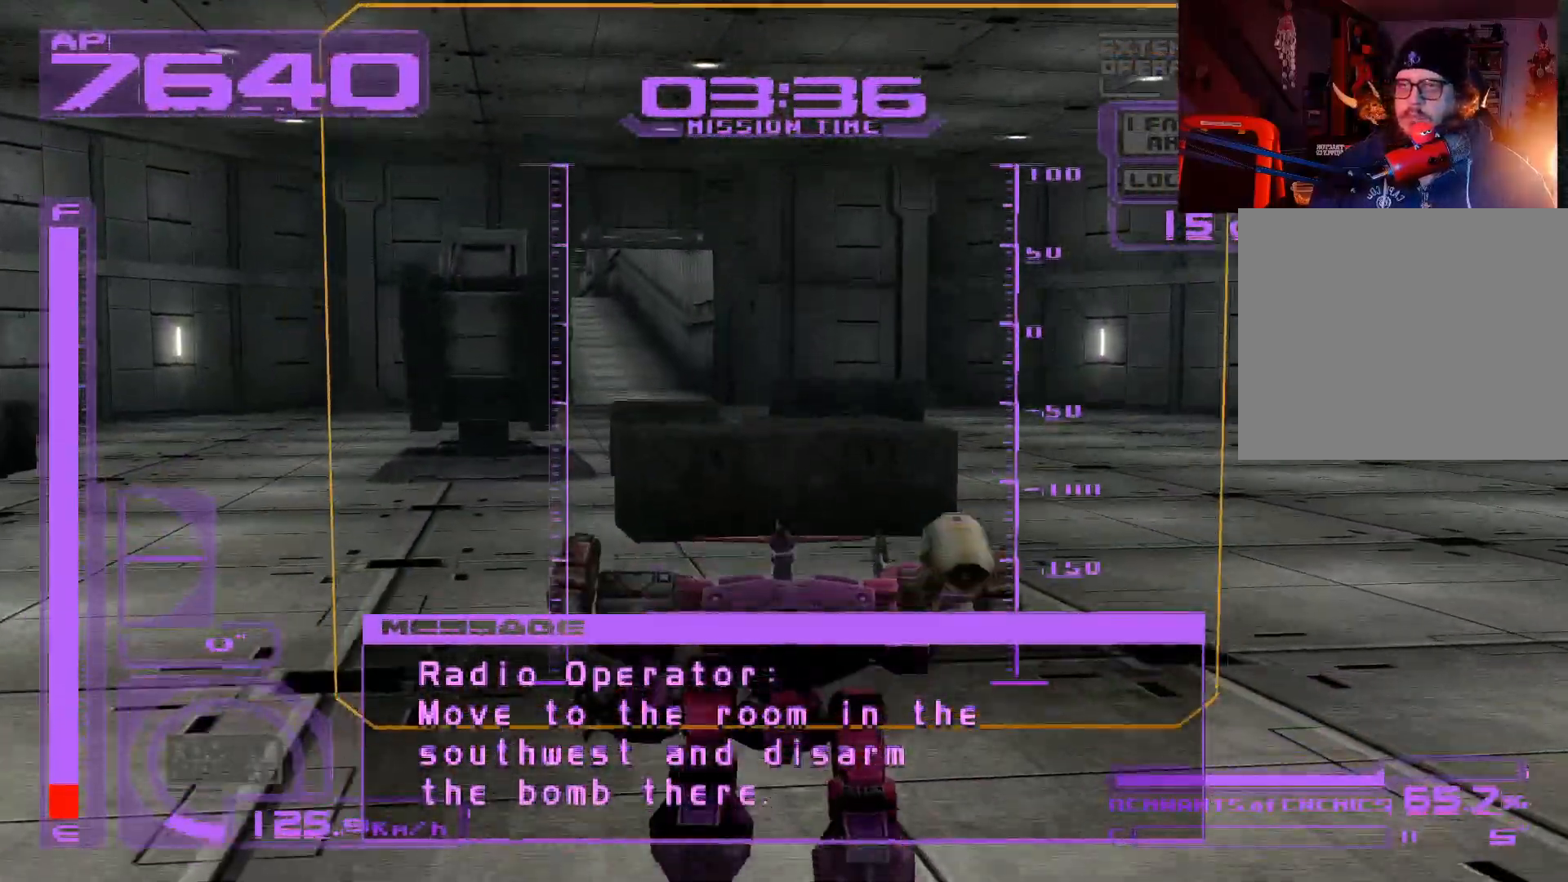
{"buttons": ["A"], "left_stick": "up", "right_stick": "center", "events": [[433, "A", "down"]]}
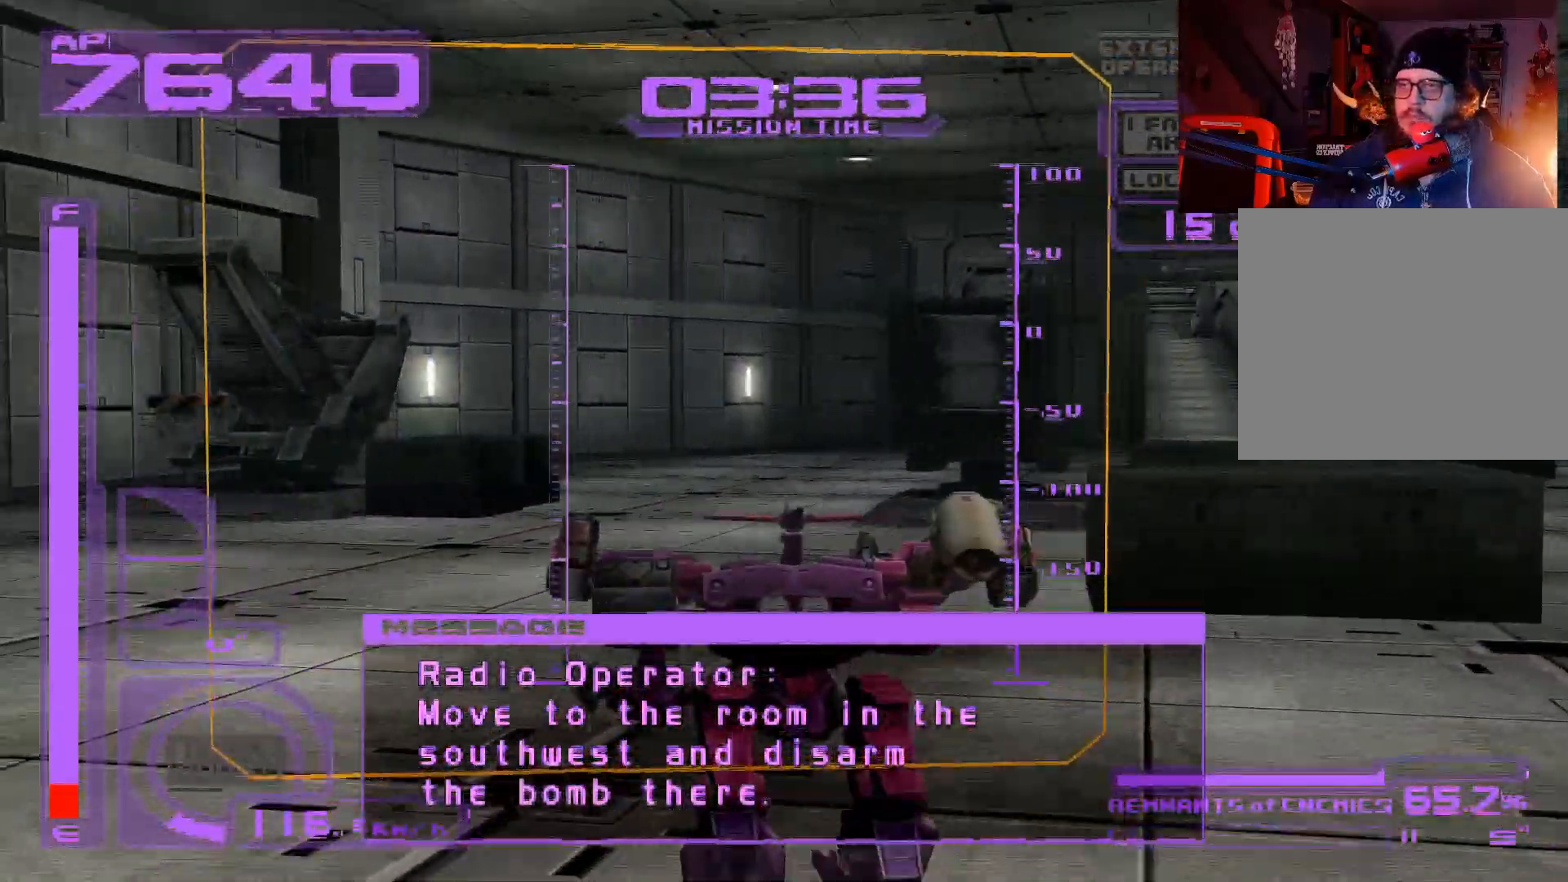
{"buttons": ["A"], "left_stick": "up-right", "right_stick": "center", "events": [[283, "A", "up"], [383, "A", "down"], [483, "left_stick", "up-right"]]}
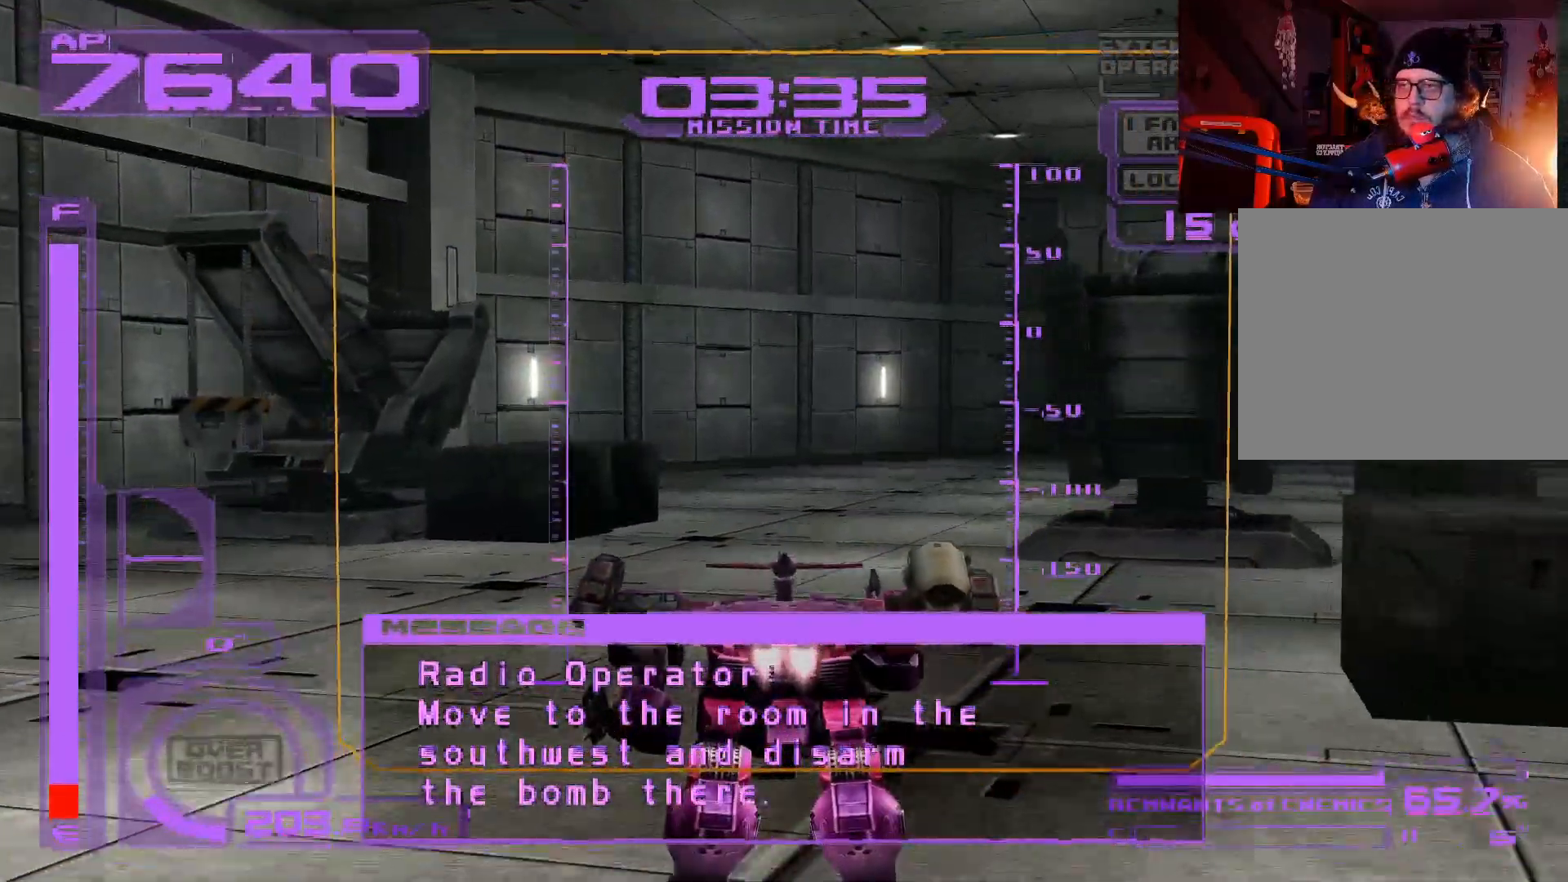
{"buttons": [], "left_stick": "up", "right_stick": "center", "events": [[33, "R1", "down"], [383, "R1", "up"], [467, "left_stick", "up"], [483, "A", "up"]]}
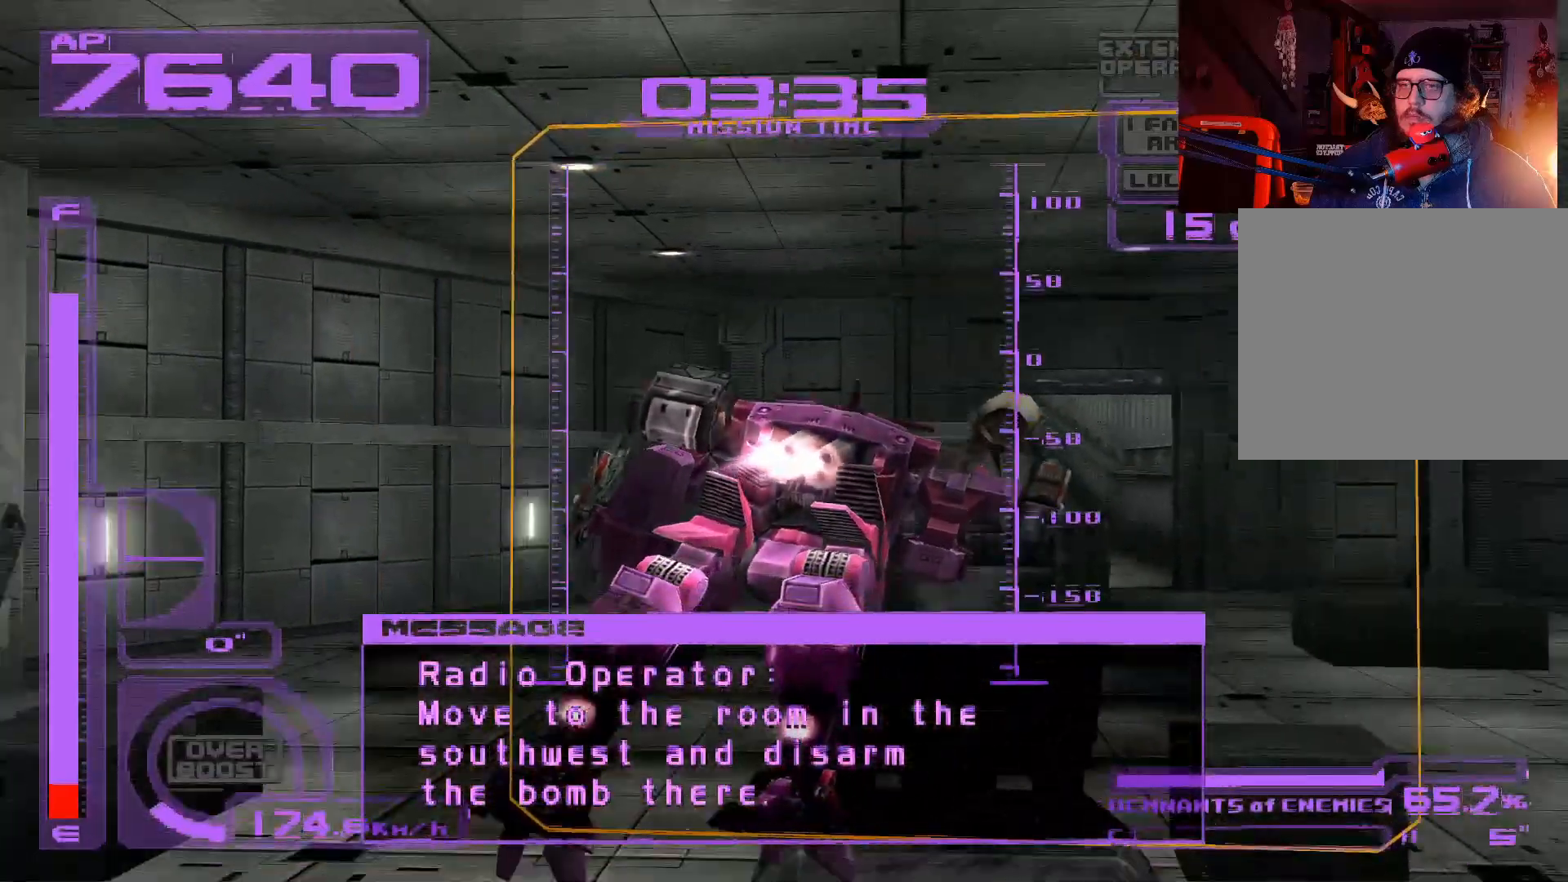
{"buttons": ["A"], "left_stick": "up", "right_stick": "center", "events": [[83, "A", "down"], [183, "A", "up"], [383, "A", "down"]]}
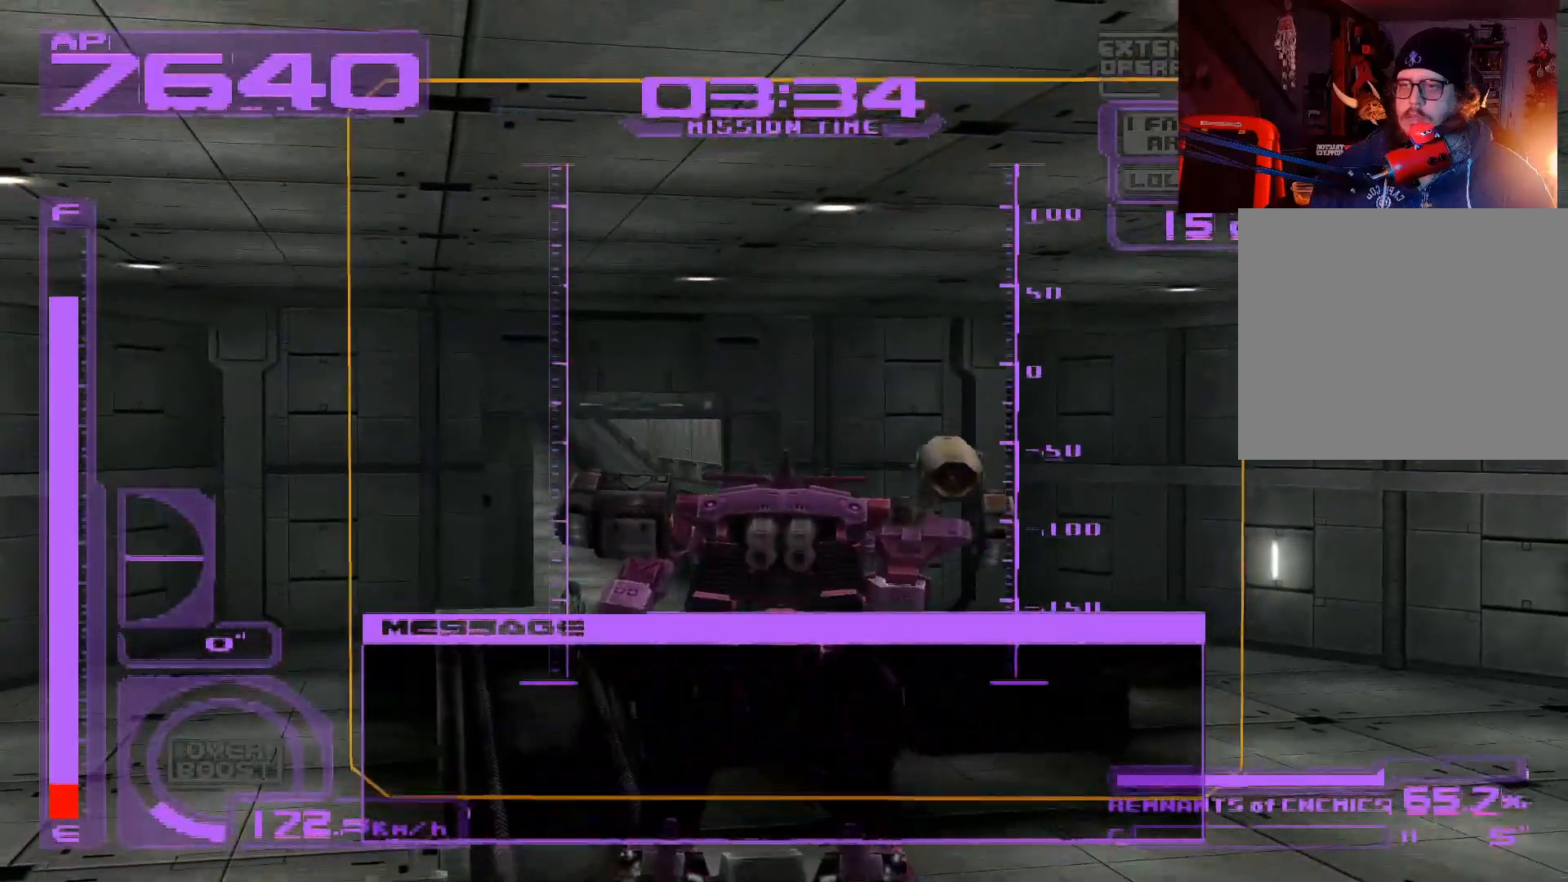
{"buttons": [], "left_stick": "up", "right_stick": "center", "events": [[483, "A", "up"]]}
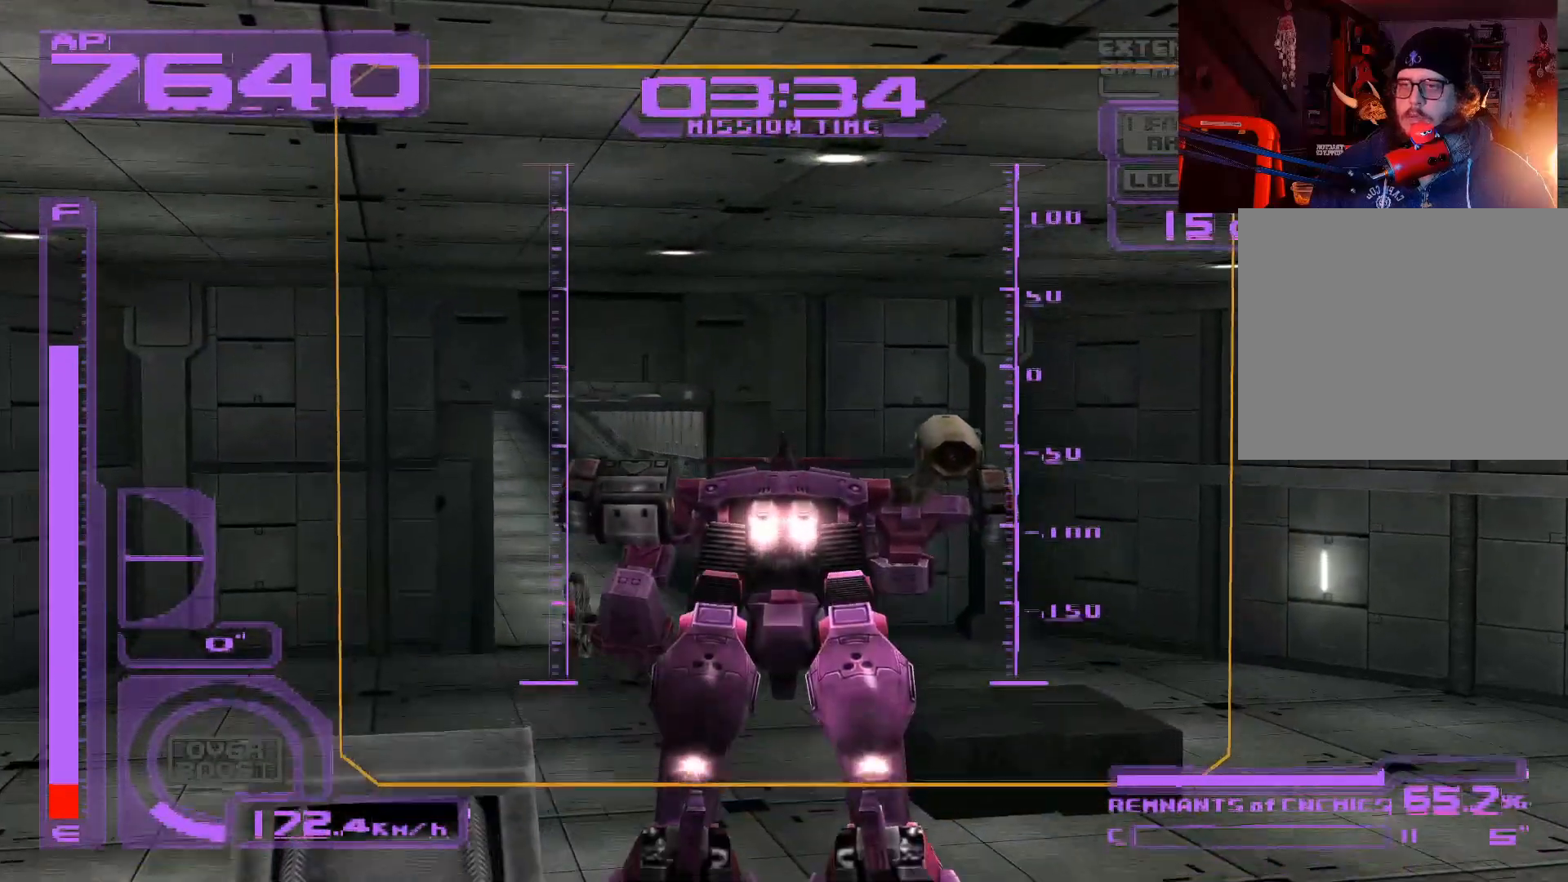
{"buttons": ["L1"], "left_stick": "up", "right_stick": "center", "events": [[400, "L1", "down"]]}
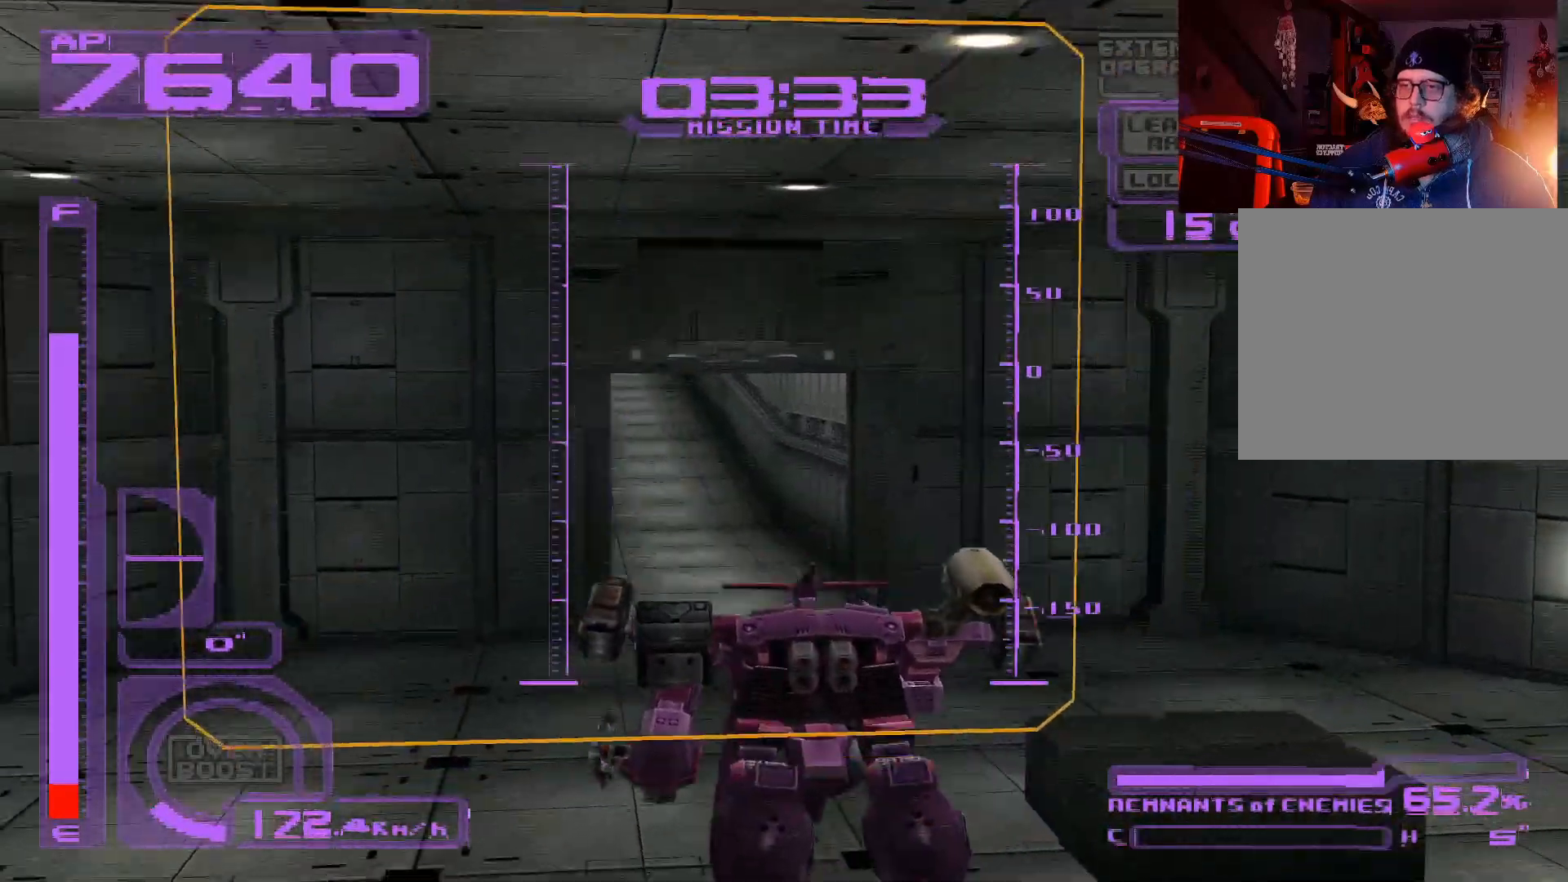
{"buttons": [], "left_stick": "up-right", "right_stick": "center", "events": [[67, "L1", "up"], [400, "left_stick", "up-right"]]}
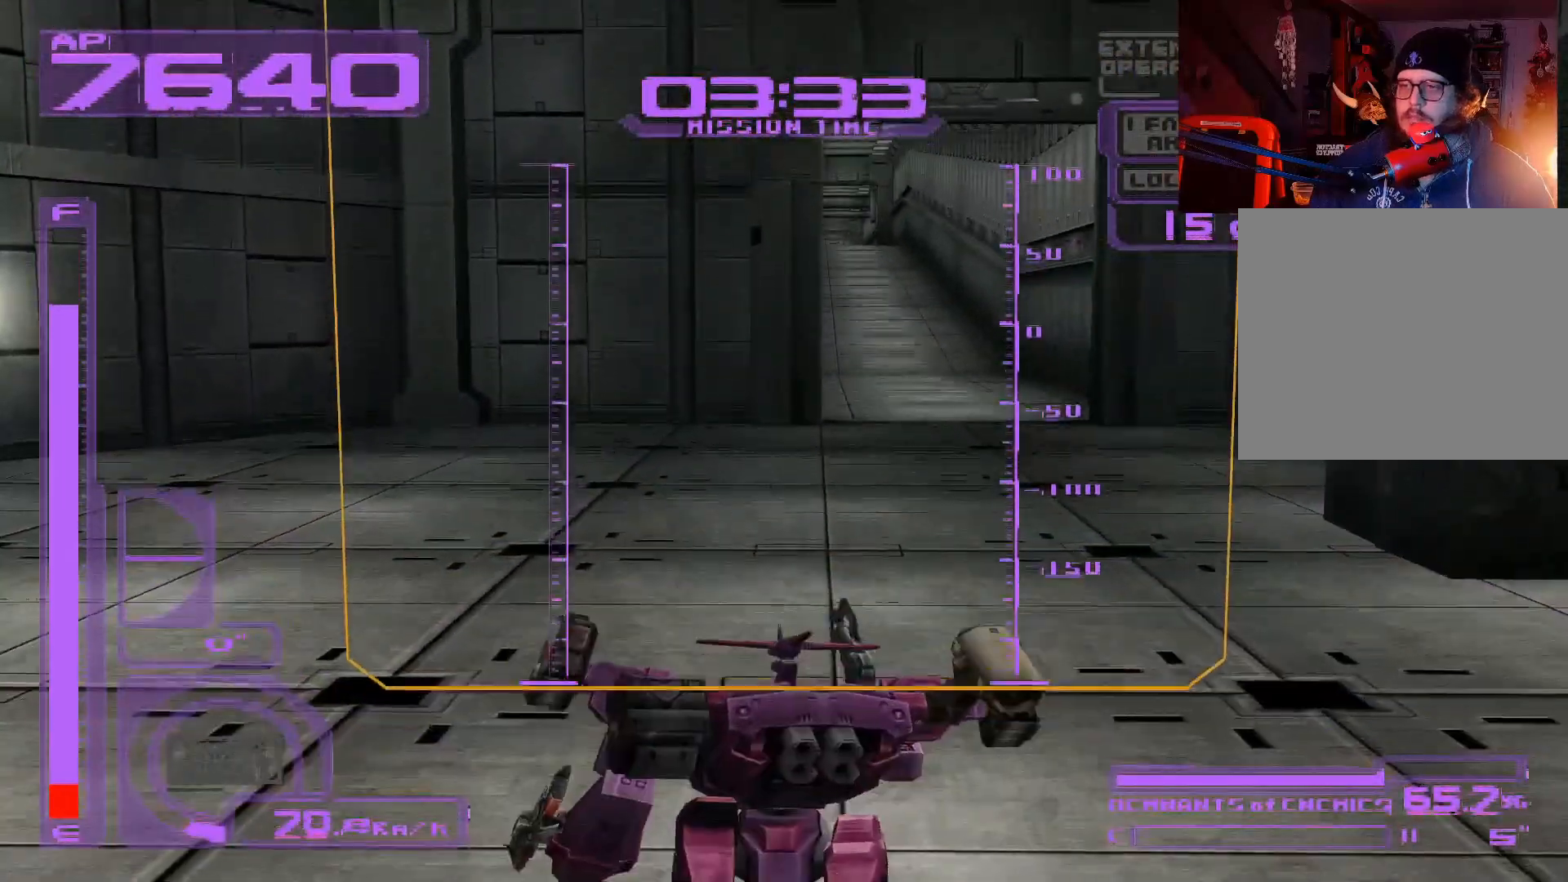
{"buttons": [], "left_stick": "up-right", "right_stick": "center", "events": []}
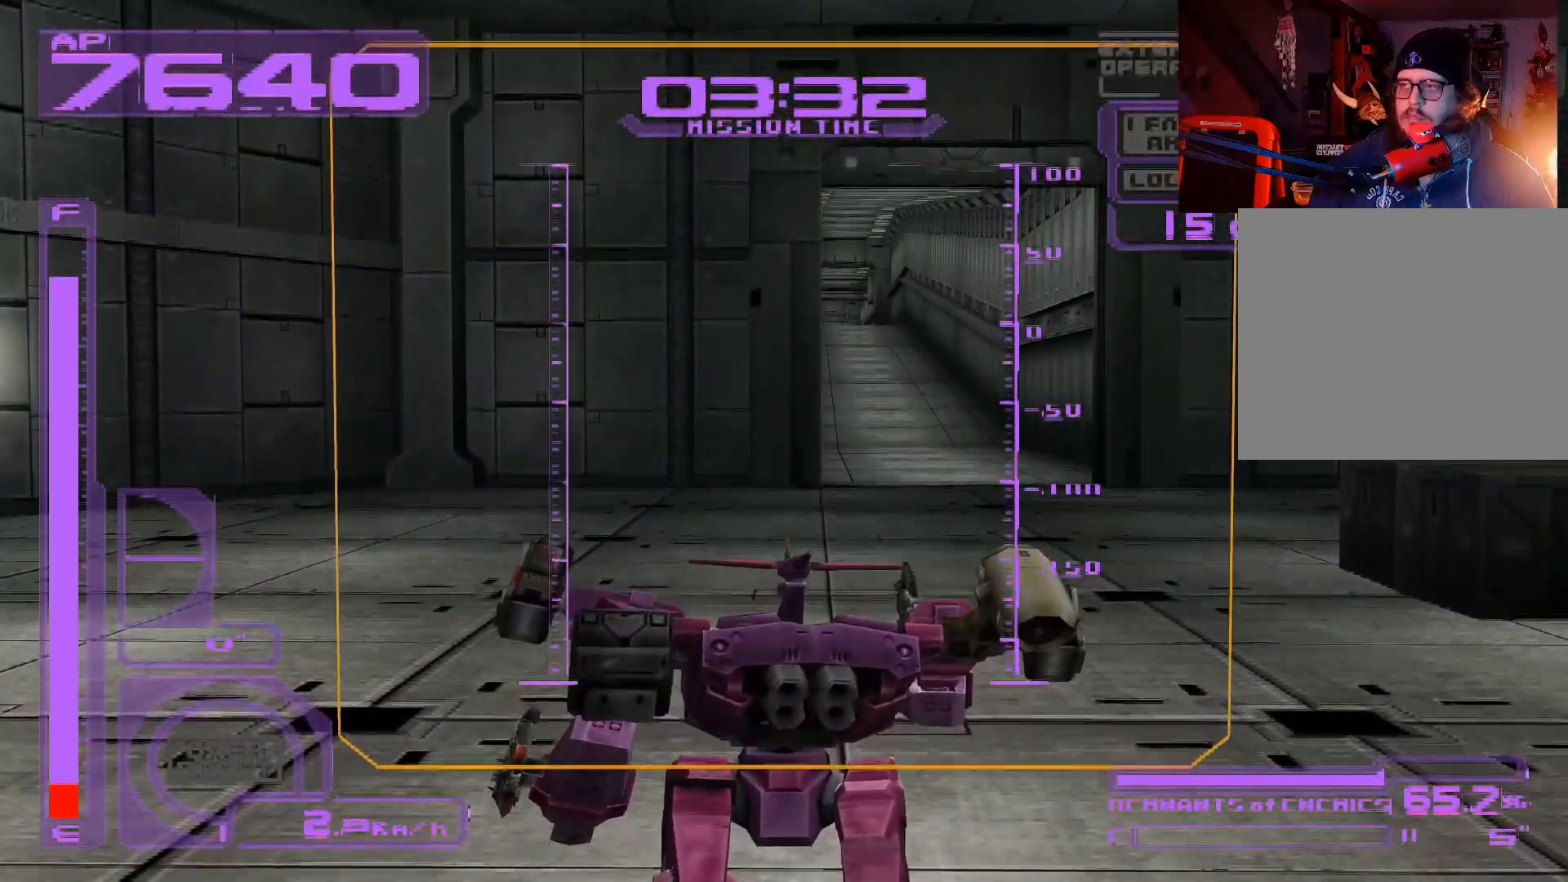
{"buttons": [], "left_stick": "center", "right_stick": "center", "events": [[217, "left_stick", "center"], [350, "SELECT", "down"], [450, "SELECT", "up"]]}
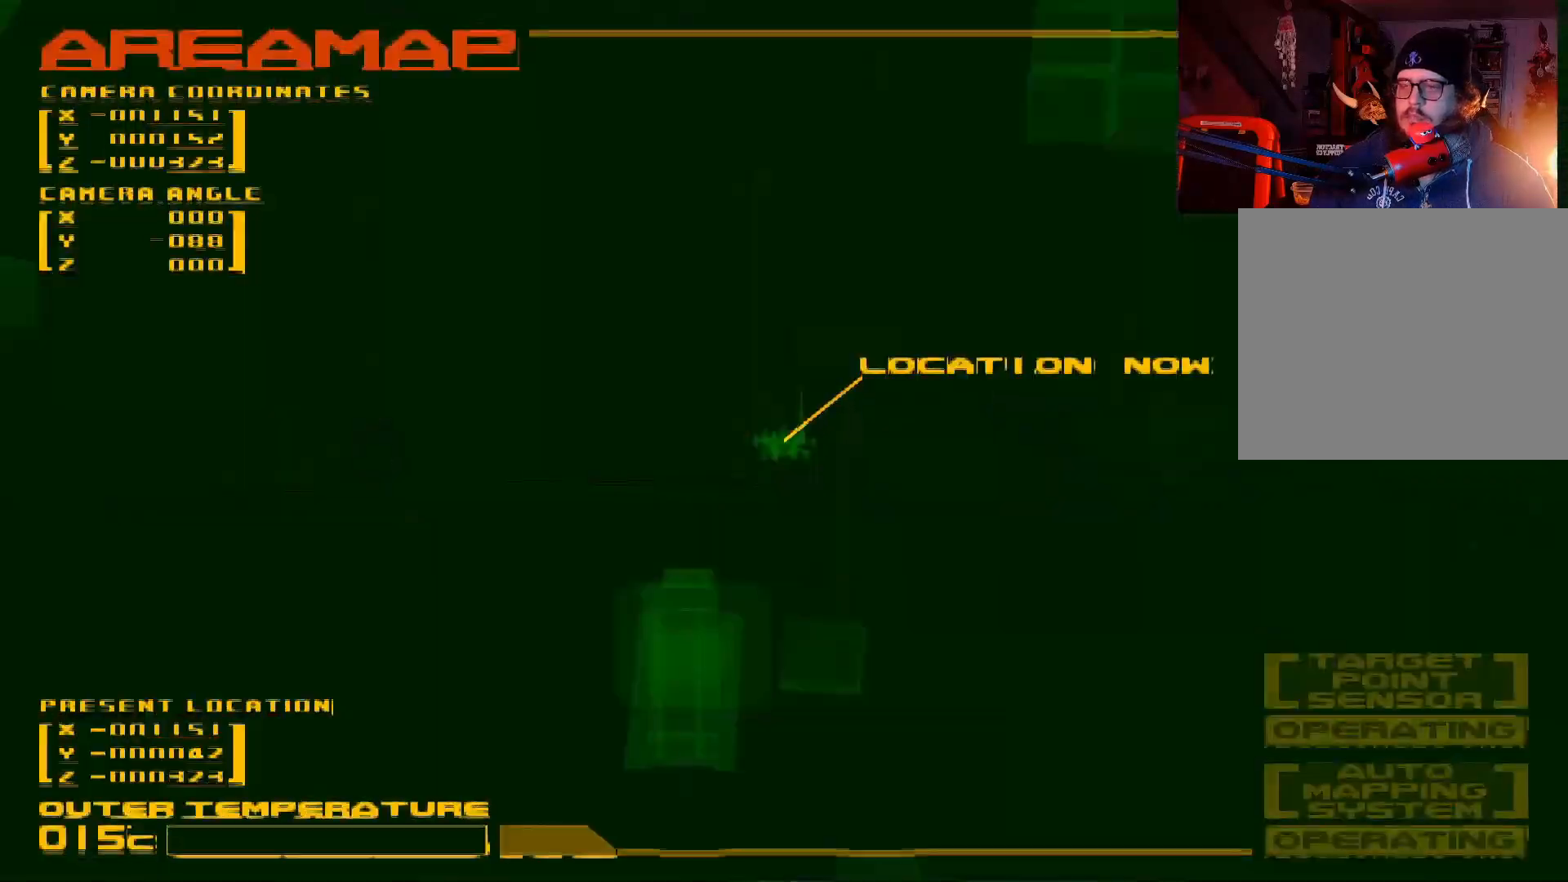
{"buttons": [], "left_stick": "center", "right_stick": "center", "events": [[250, "left_stick", "down"], [467, "left_stick", "center"]]}
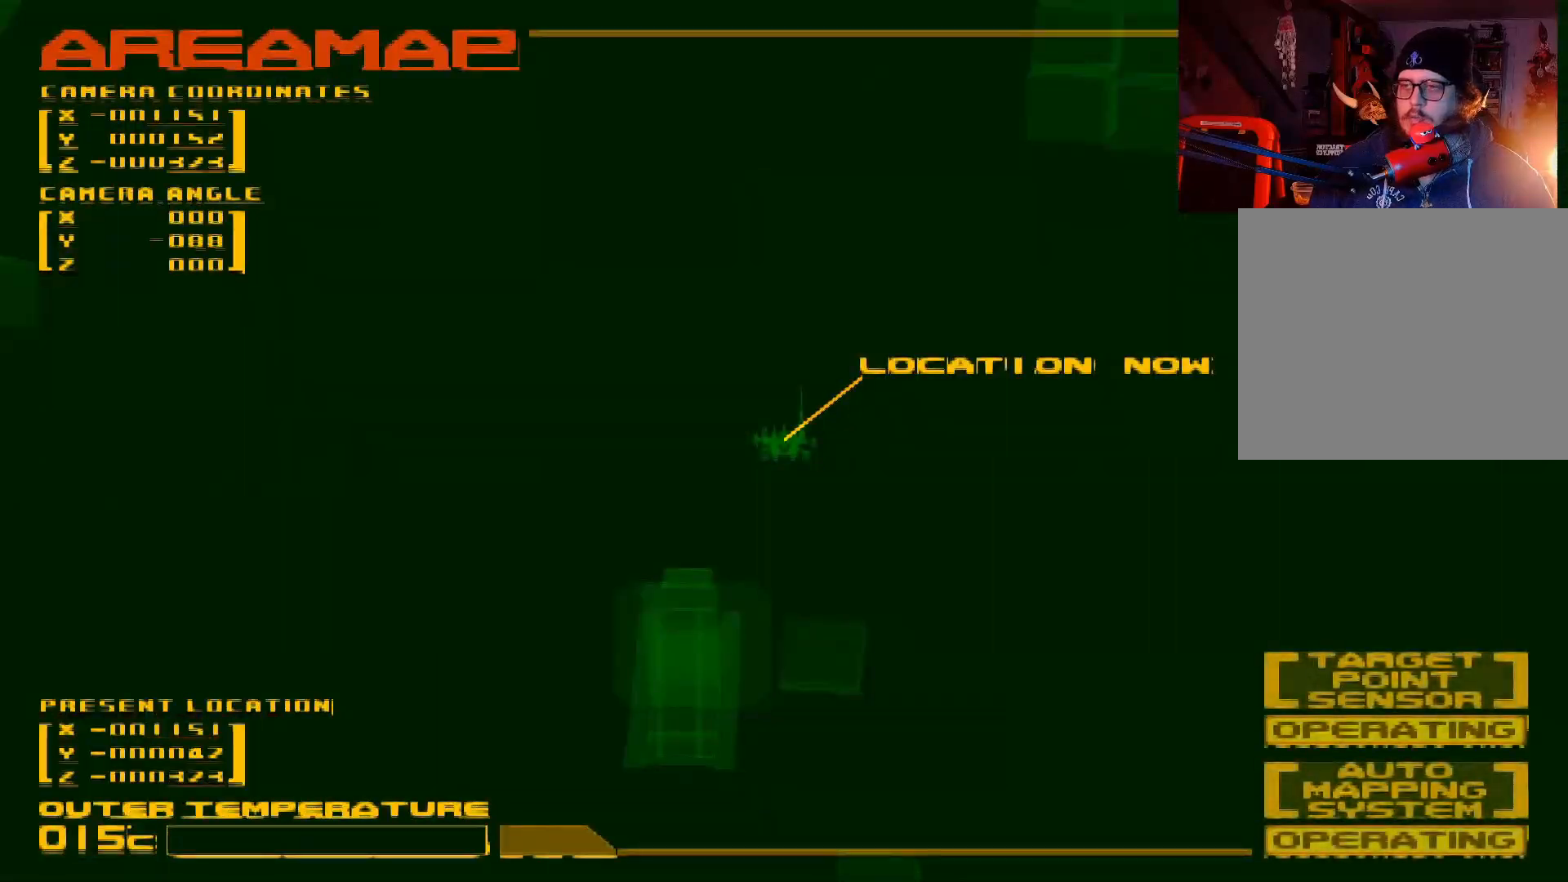
{"buttons": ["DPAD_DOWN"], "left_stick": "center", "right_stick": "center", "events": [[117, "DPAD_DOWN", "down"]]}
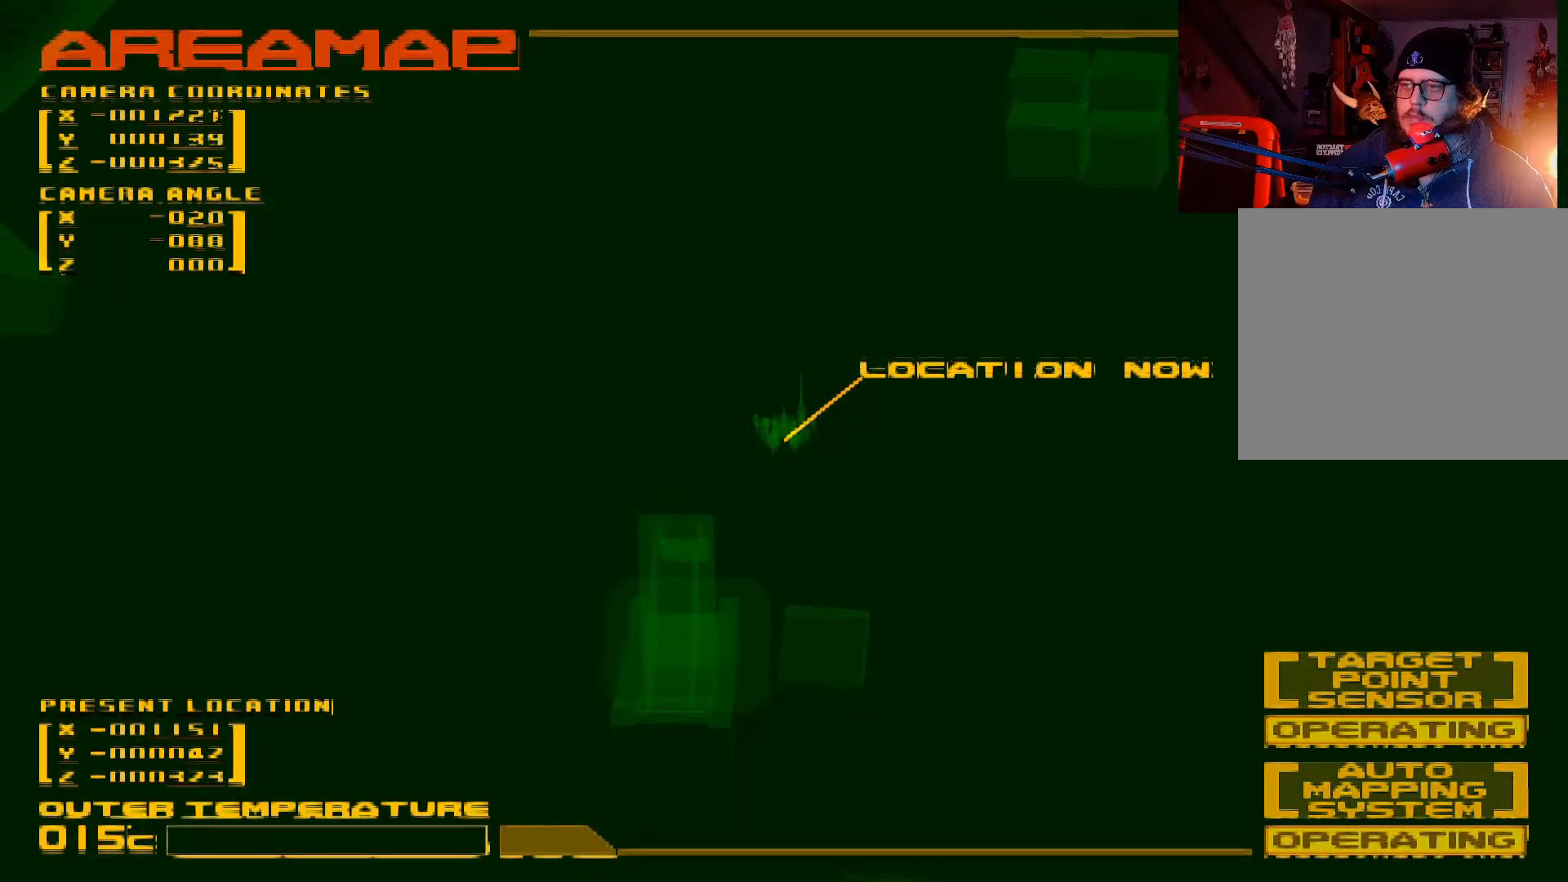
{"buttons": ["DPAD_DOWN"], "left_stick": "center", "right_stick": "center", "events": []}
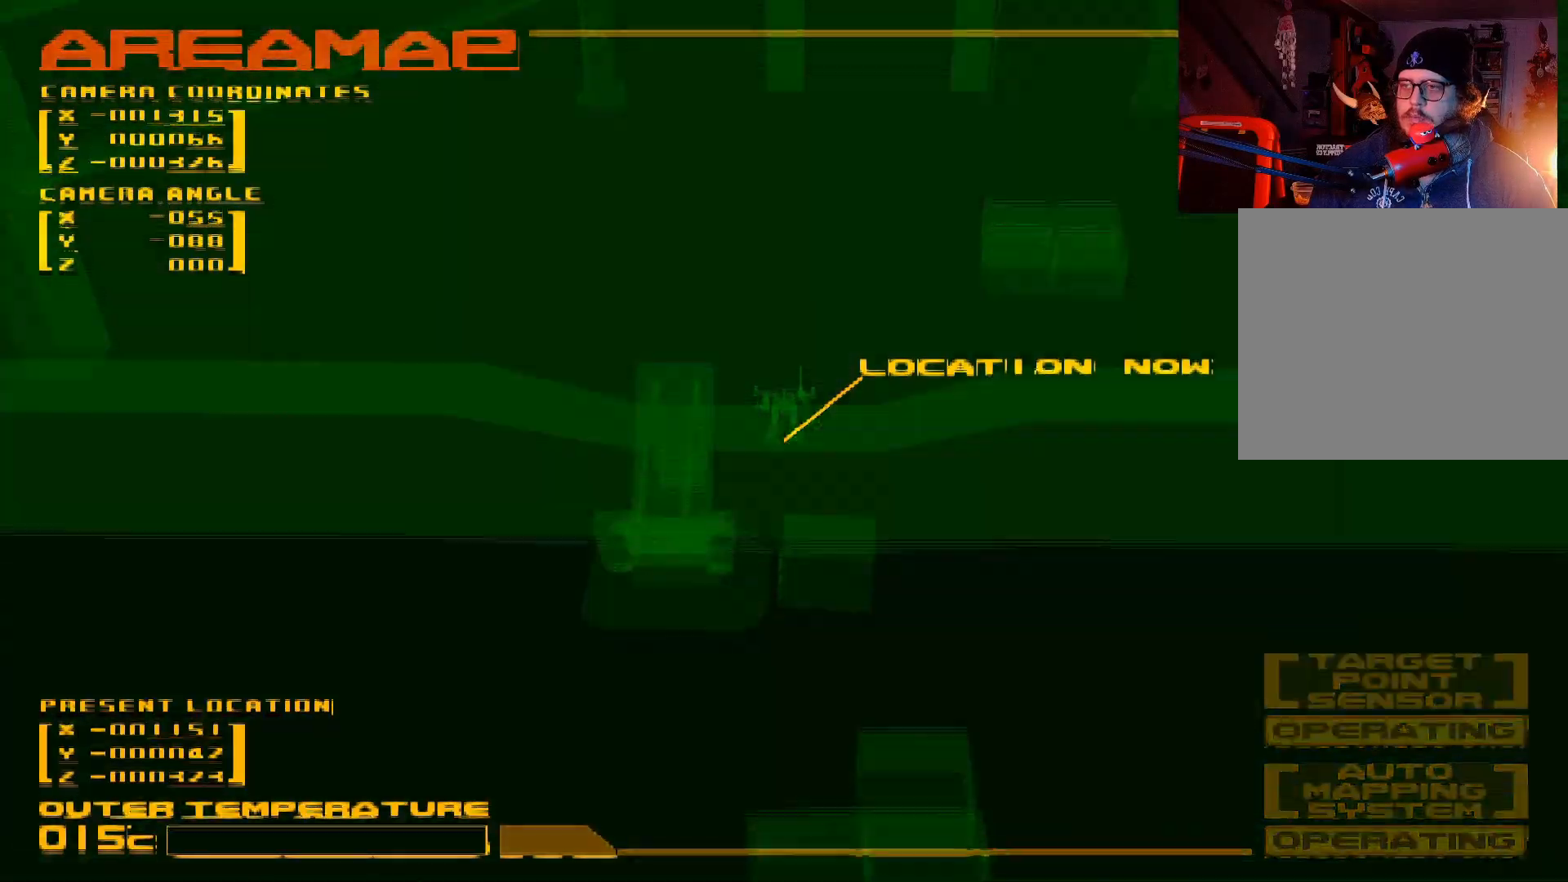
{"buttons": [], "left_stick": "center", "right_stick": "center", "events": [[450, "DPAD_DOWN", "up"]]}
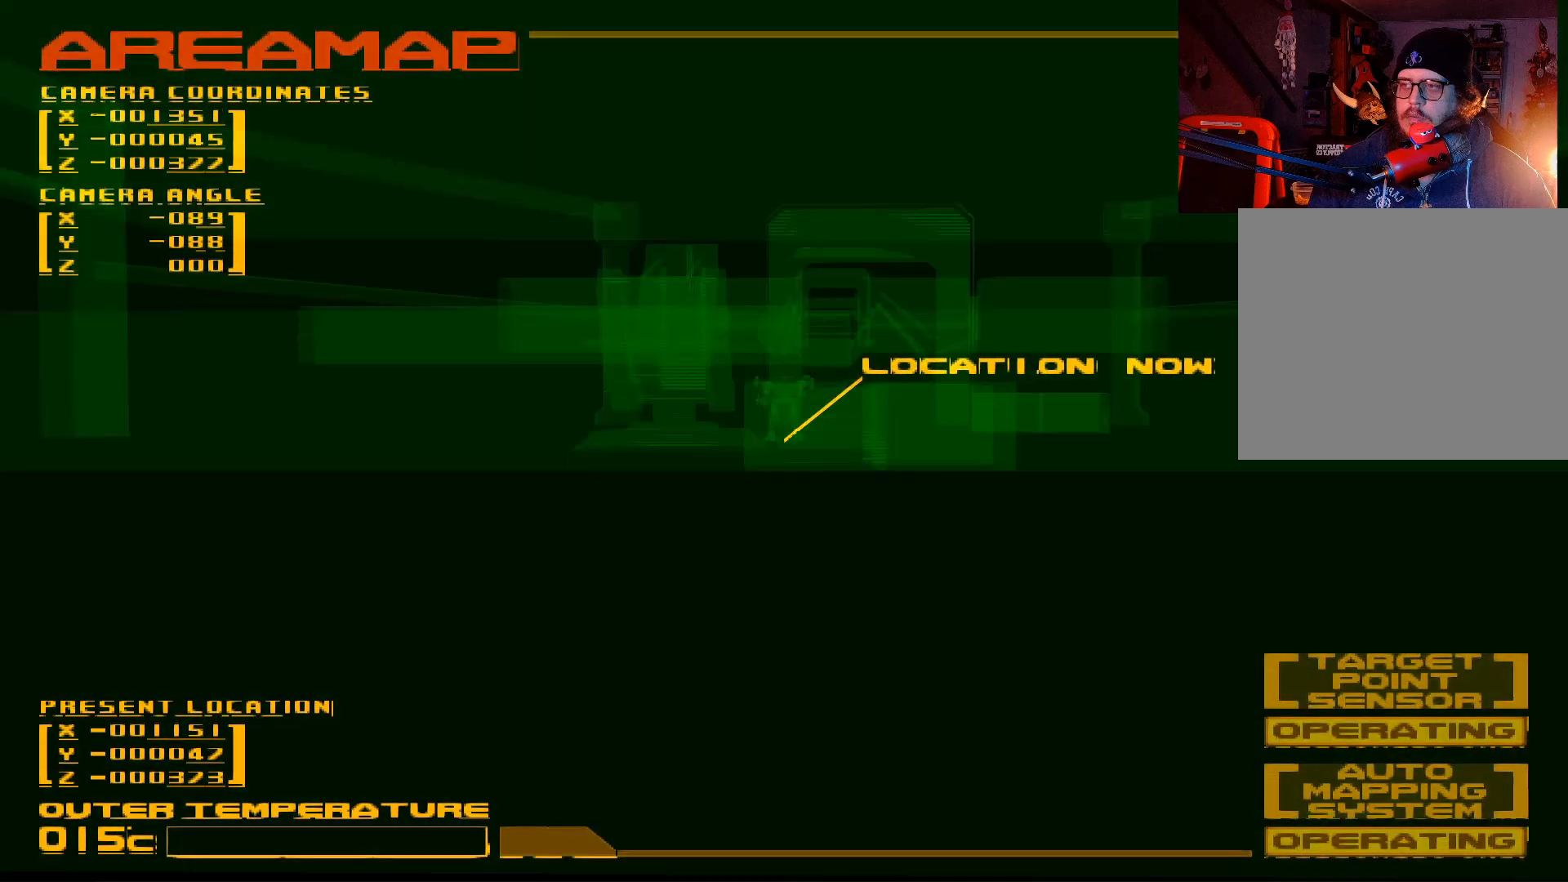
{"buttons": ["DPAD_RIGHT"], "left_stick": "center", "right_stick": "center", "events": [[183, "DPAD_RIGHT", "down"]]}
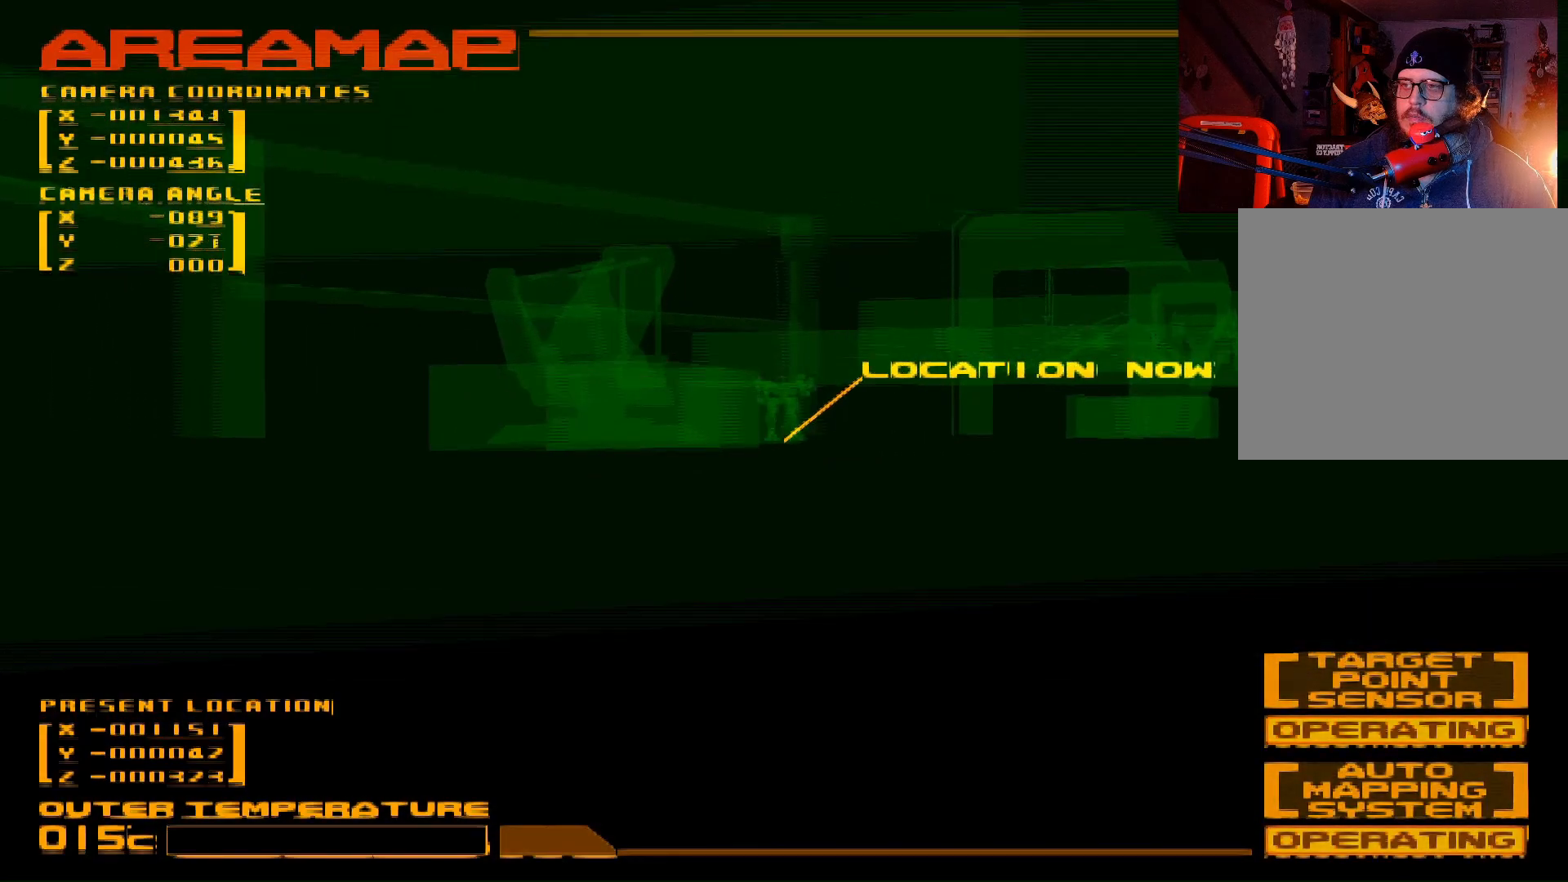
{"buttons": ["DPAD_UP", "DPAD_RIGHT"], "left_stick": "center", "right_stick": "center", "events": [[300, "DPAD_RIGHT", "up"], [300, "DPAD_UP", "down"], [500, "DPAD_RIGHT", "down"]]}
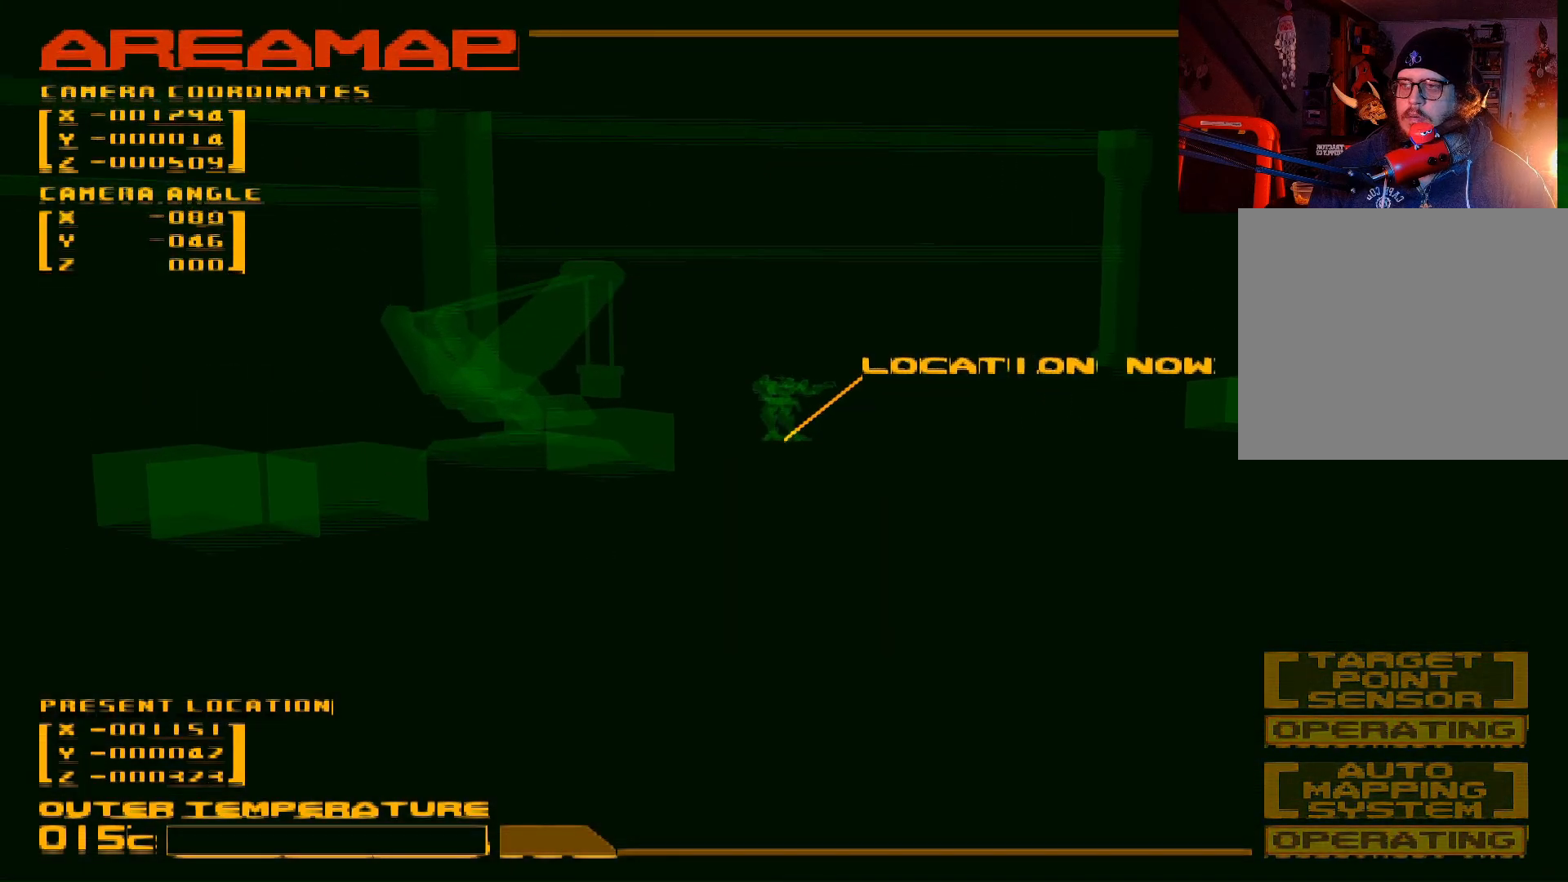
{"buttons": ["DPAD_LEFT"], "left_stick": "center", "right_stick": "center", "events": [[50, "DPAD_UP", "up"], [217, "DPAD_DOWN", "down"], [400, "DPAD_RIGHT", "up"], [467, "DPAD_DOWN", "up"], [467, "DPAD_LEFT", "down"]]}
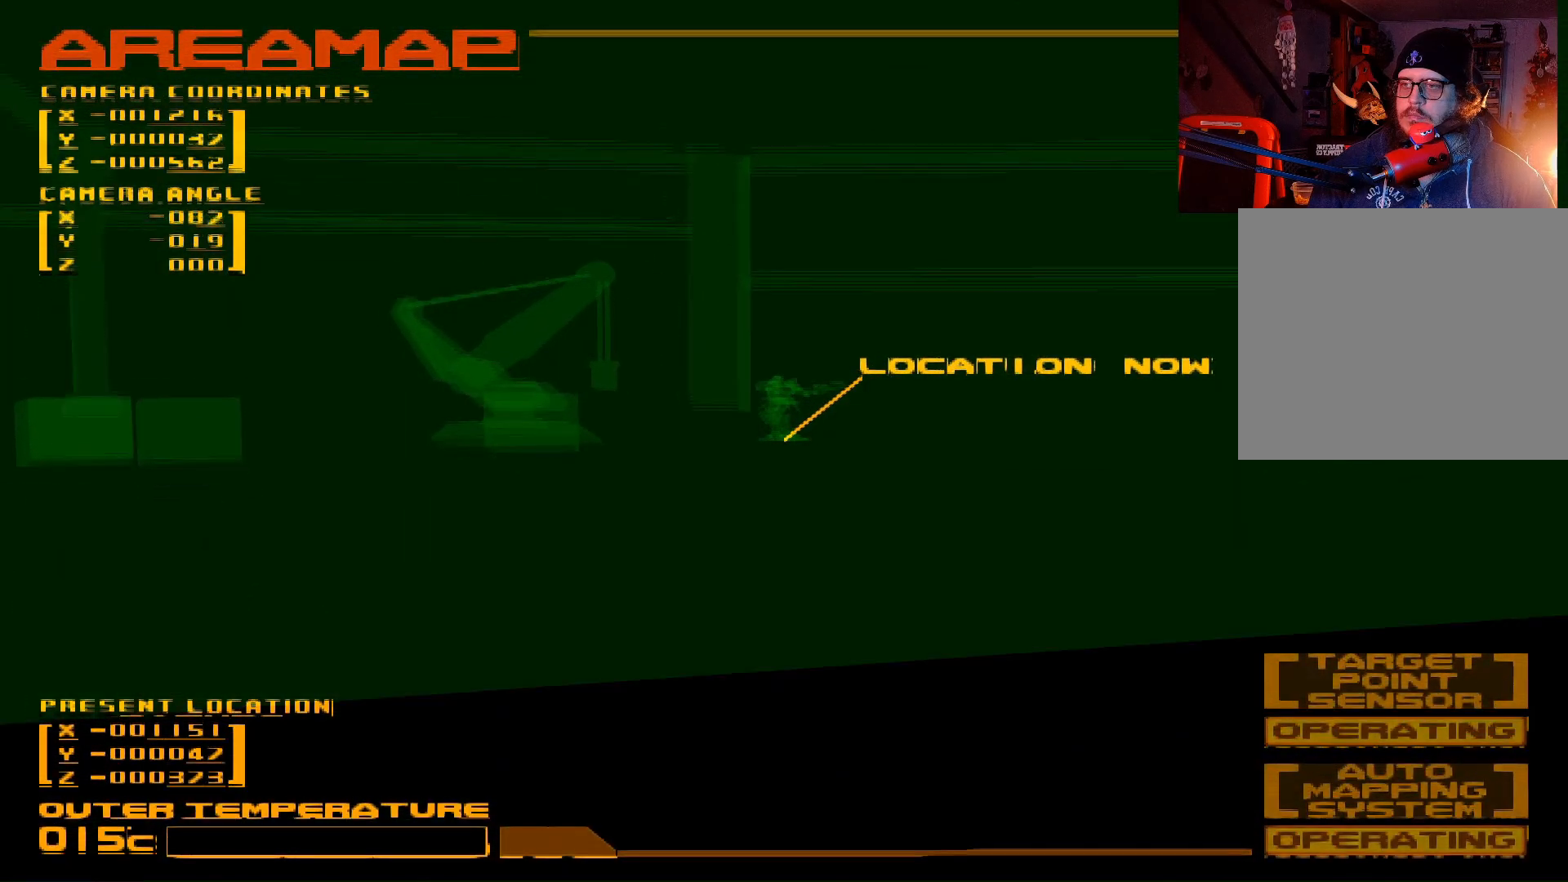
{"buttons": ["DPAD_LEFT"], "left_stick": "center", "right_stick": "center", "events": []}
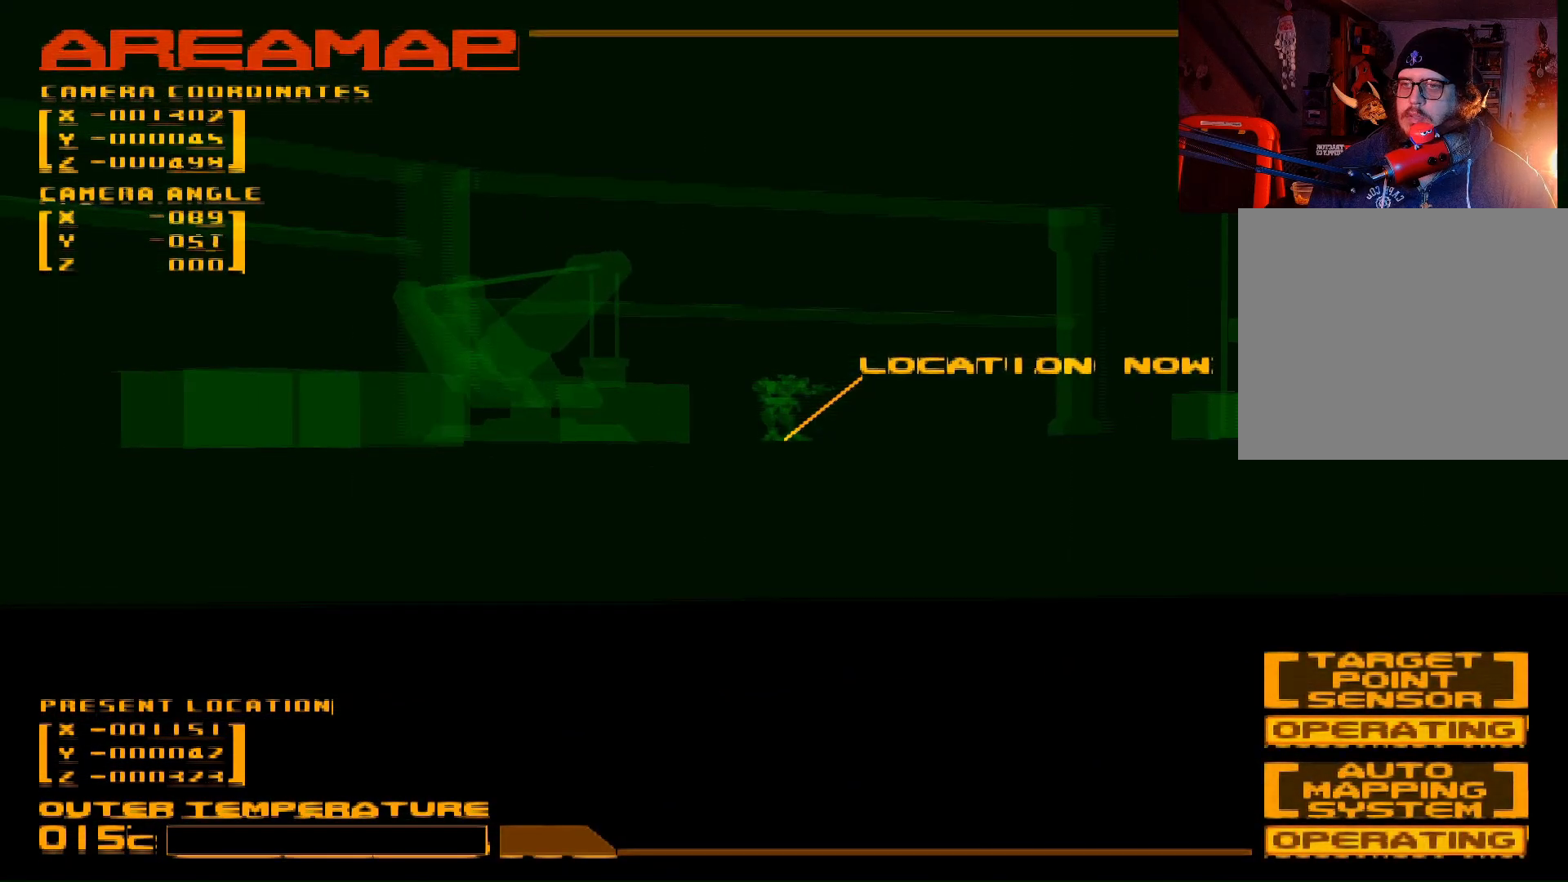
{"buttons": ["DPAD_UP"], "left_stick": "center", "right_stick": "center", "events": [[400, "DPAD_LEFT", "up"], [483, "DPAD_UP", "down"]]}
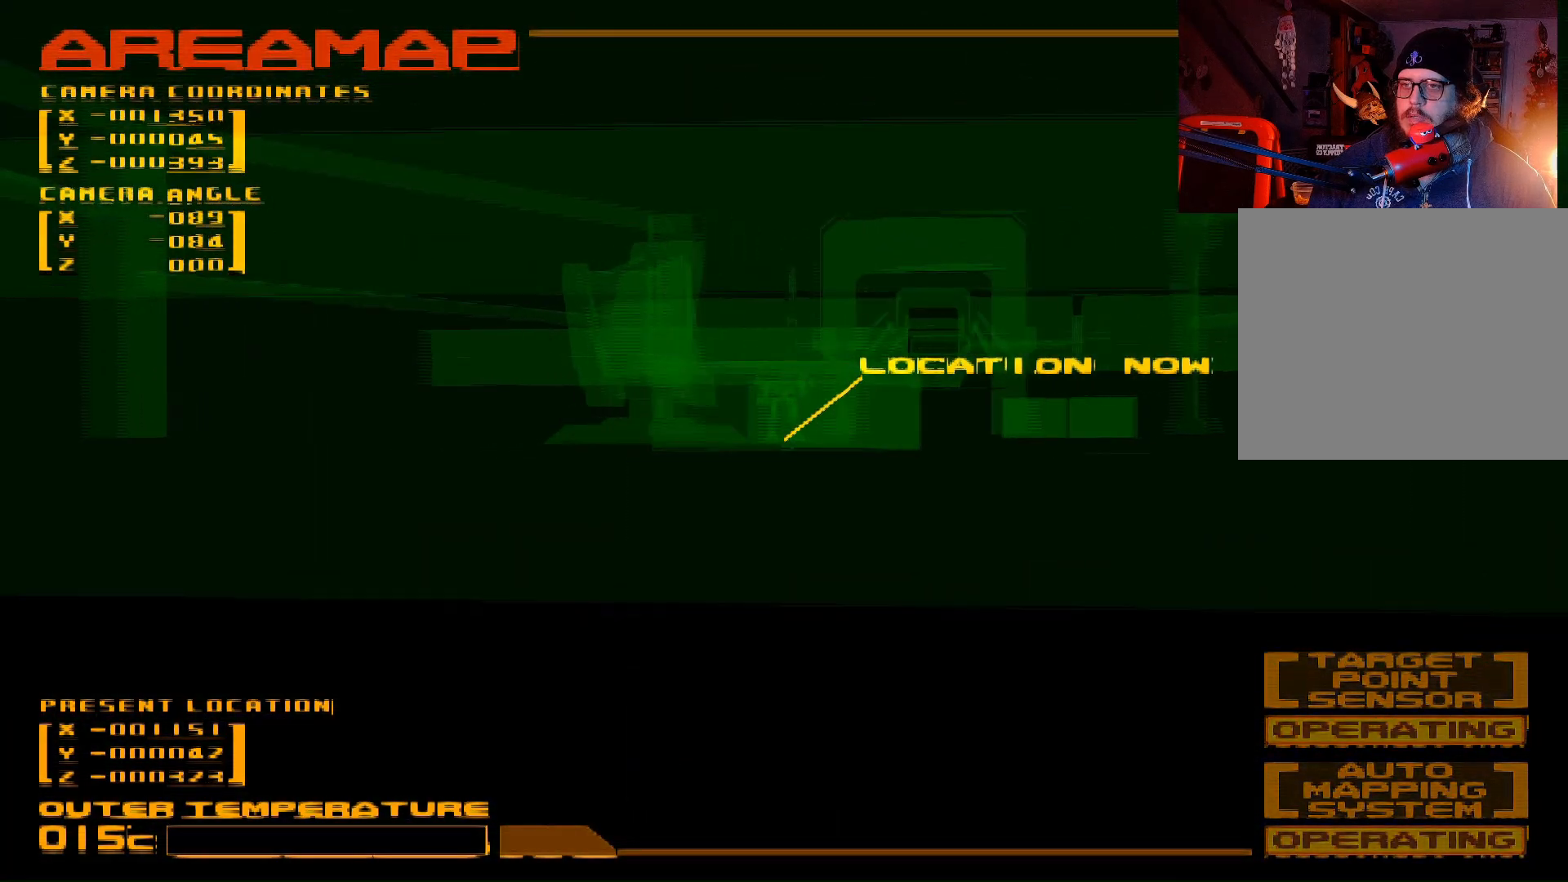
{"buttons": [], "left_stick": "center", "right_stick": "center", "events": [[467, "DPAD_UP", "up"]]}
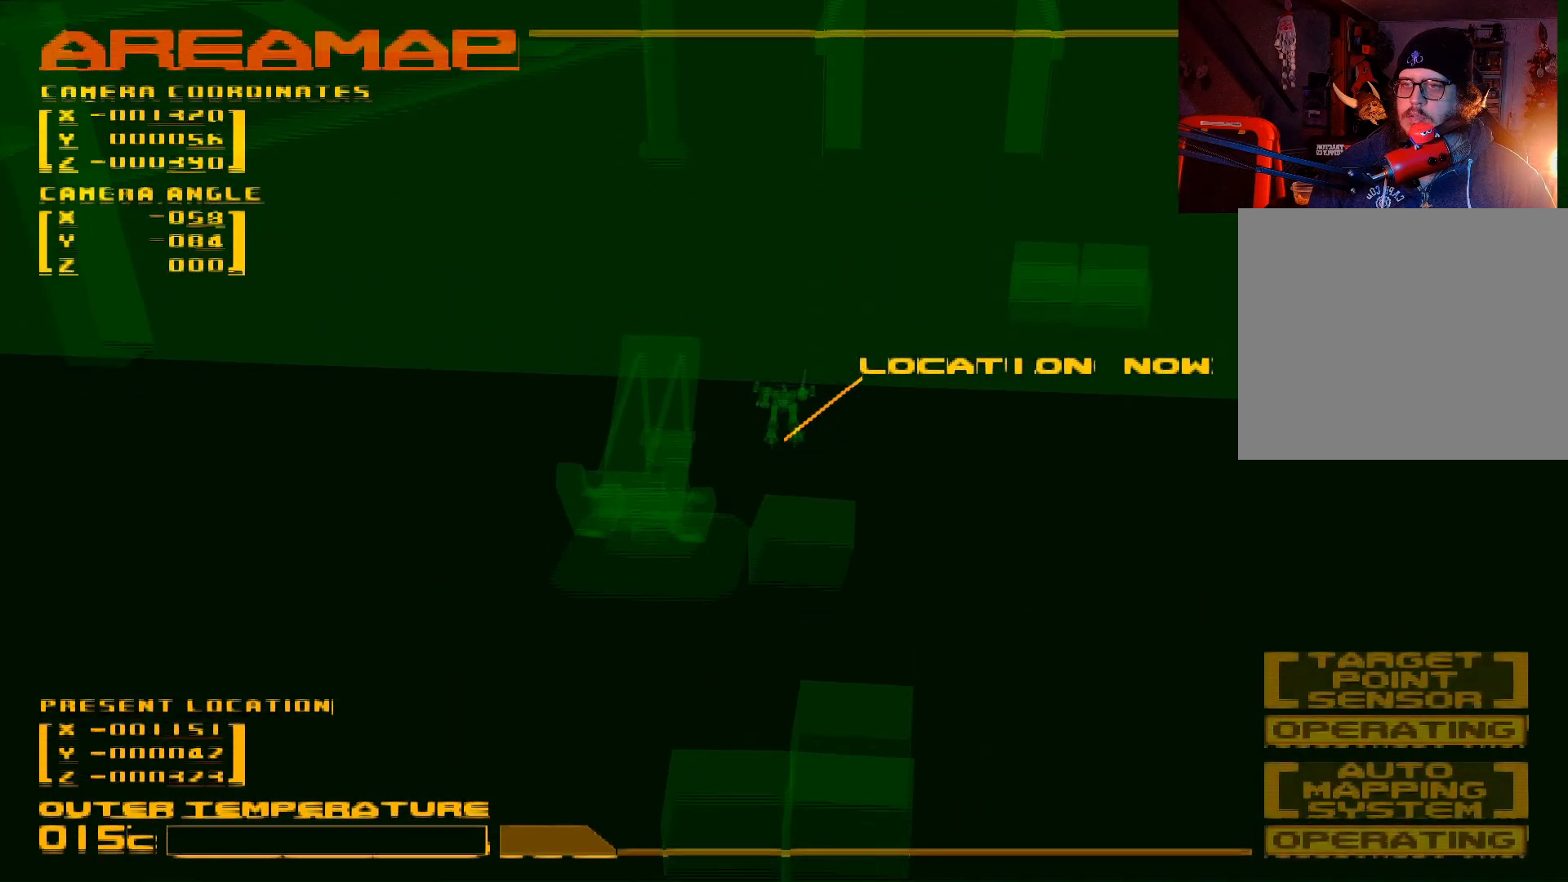
{"buttons": [], "left_stick": "center", "right_stick": "center", "events": [[200, "DPAD_UP", "down"], [417, "DPAD_UP", "up"]]}
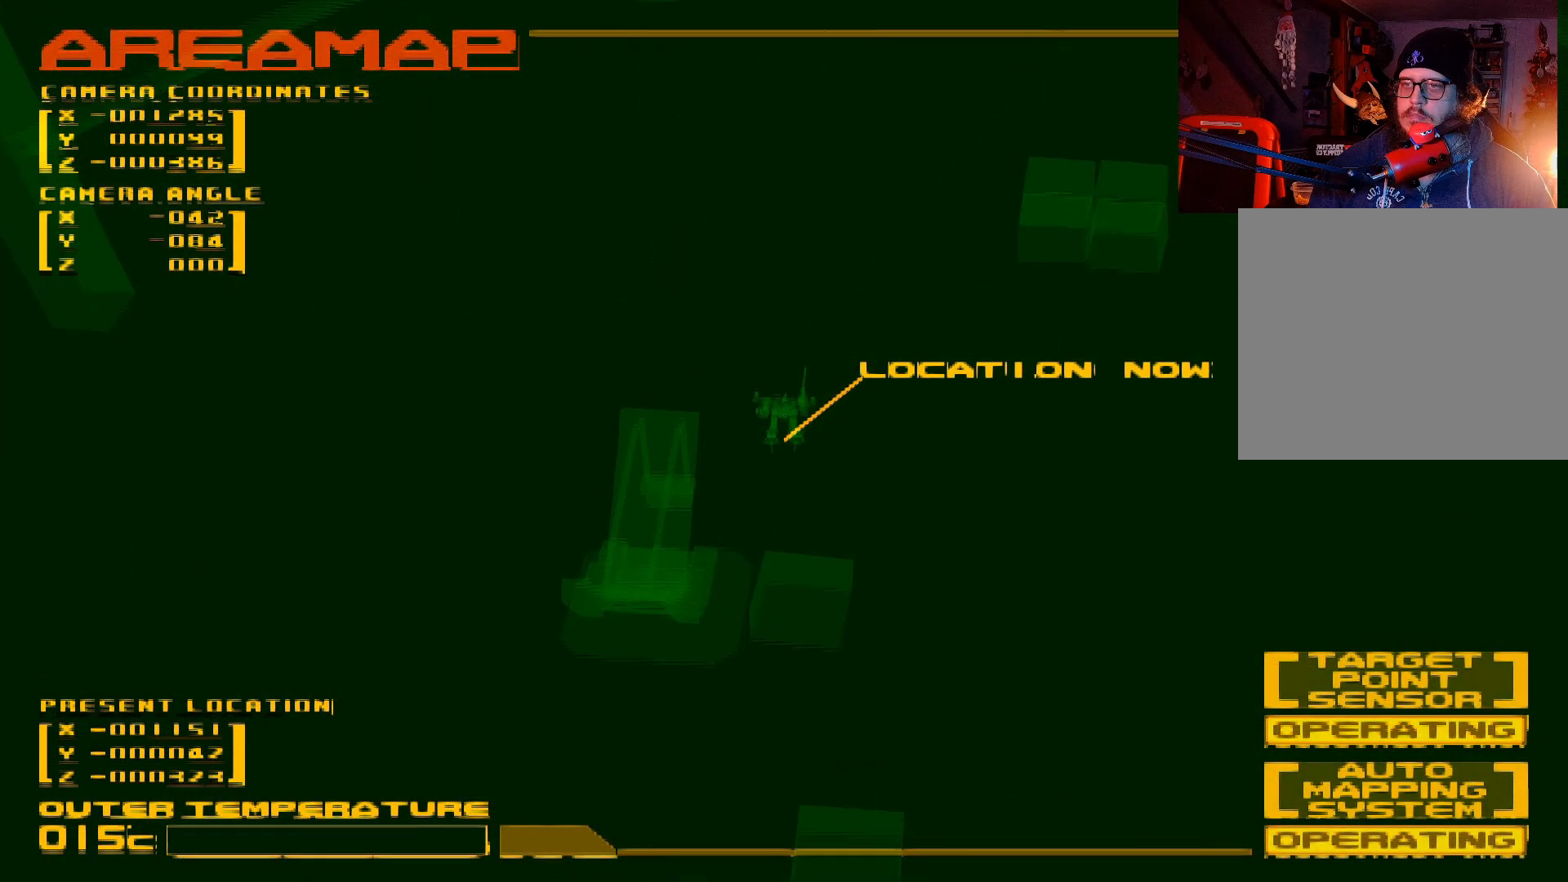
{"buttons": ["SELECT"], "left_stick": "center", "right_stick": "center", "events": [[433, "SELECT", "down"]]}